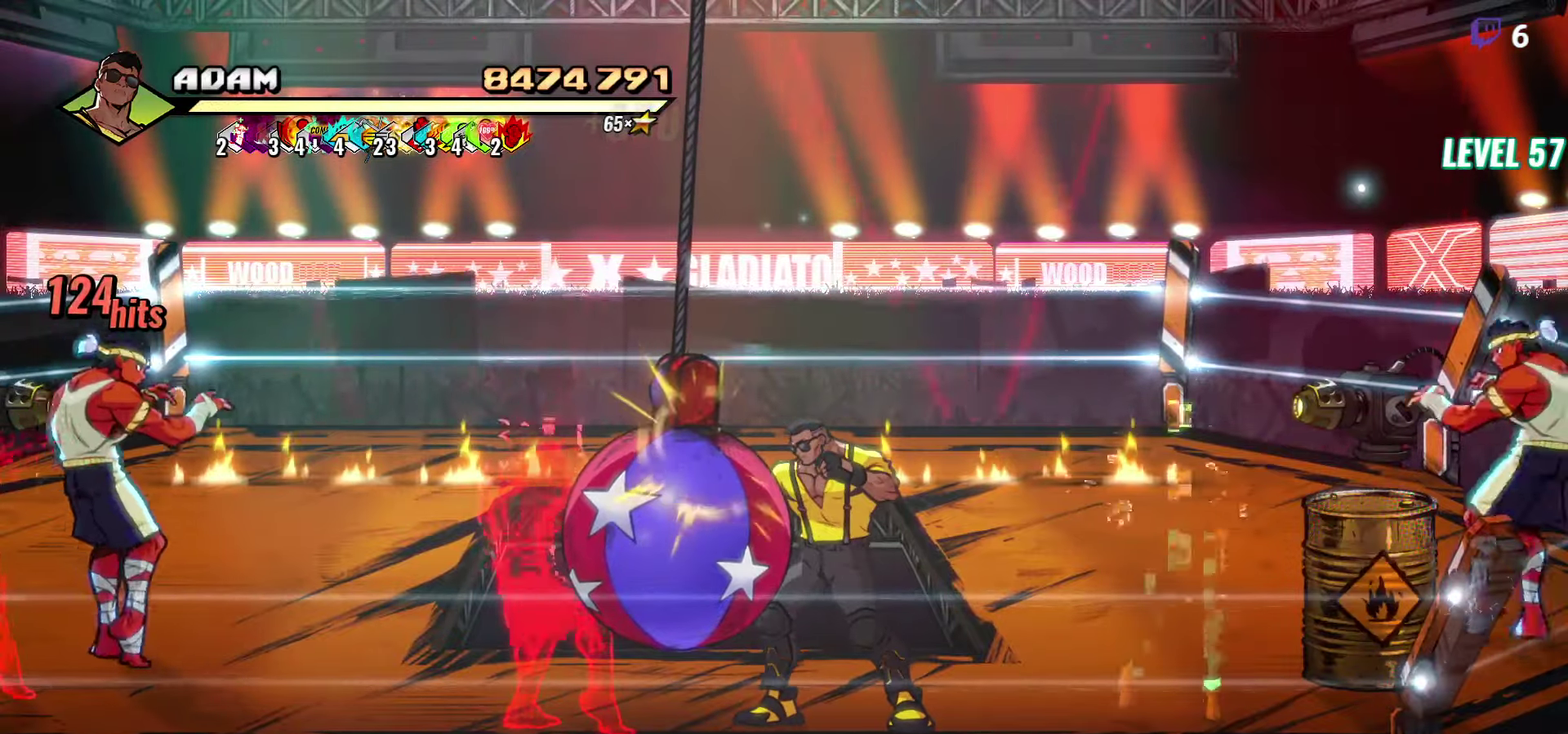
Gameplay with a controller (Xbox layout); each line is a JSON object with the inputs held at the frame after it. "events" lists button and stick changes between this image and that frame as [ms after this image, input, new state], when the widget could be followed in between. Not read: L3 R3 left_stick right_stick.
{"buttons": [], "events": [[83, "DPAD_RIGHT", "up"], [150, "DPAD_LEFT", "down"], [150, "DPAD_UP", "up"], [183, "A", "down"], [250, "A", "up"], [283, "L1", "down"], [383, "DPAD_LEFT", "up"], [417, "L1", "up"]]}
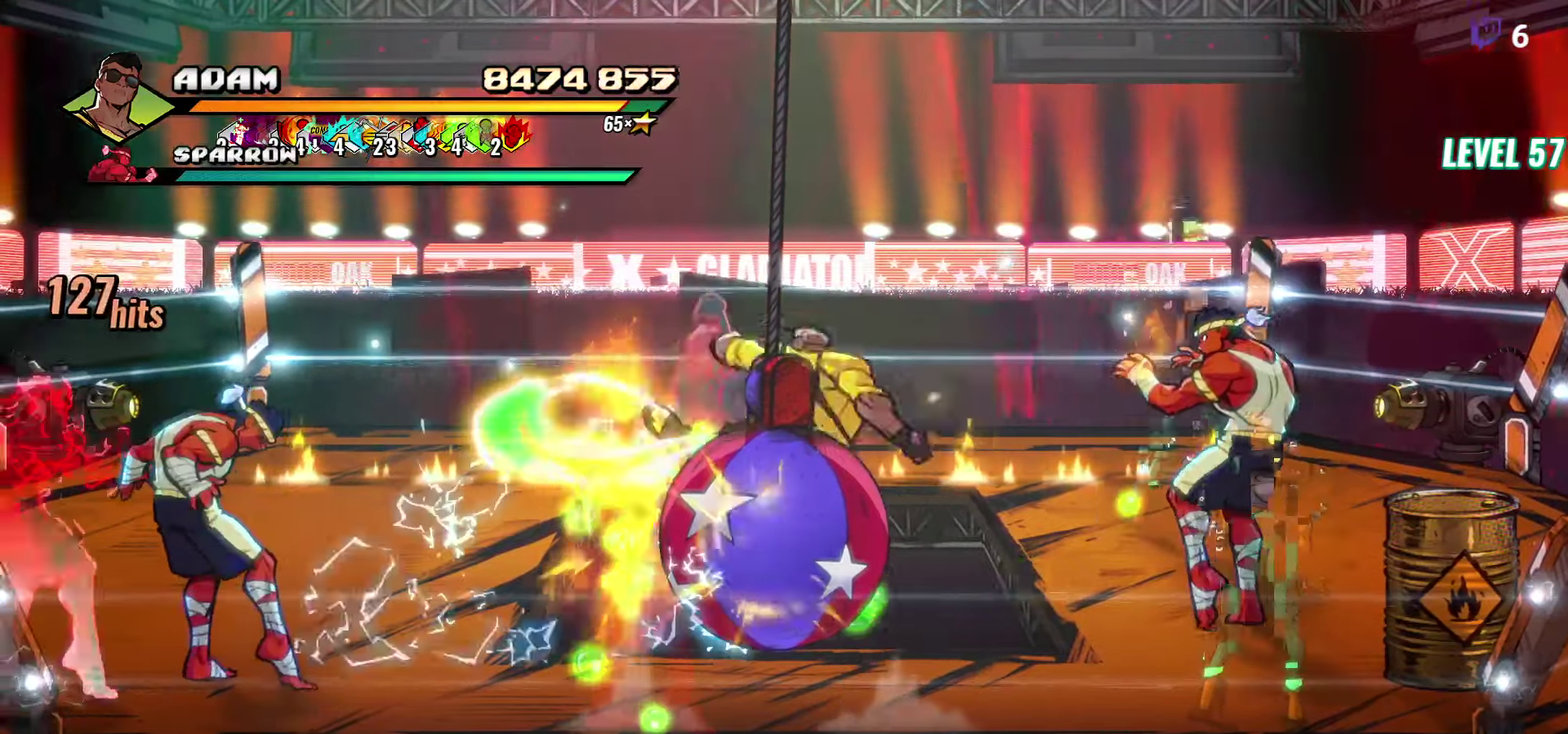
{"buttons": ["Y"], "events": [[400, "Y", "down"]]}
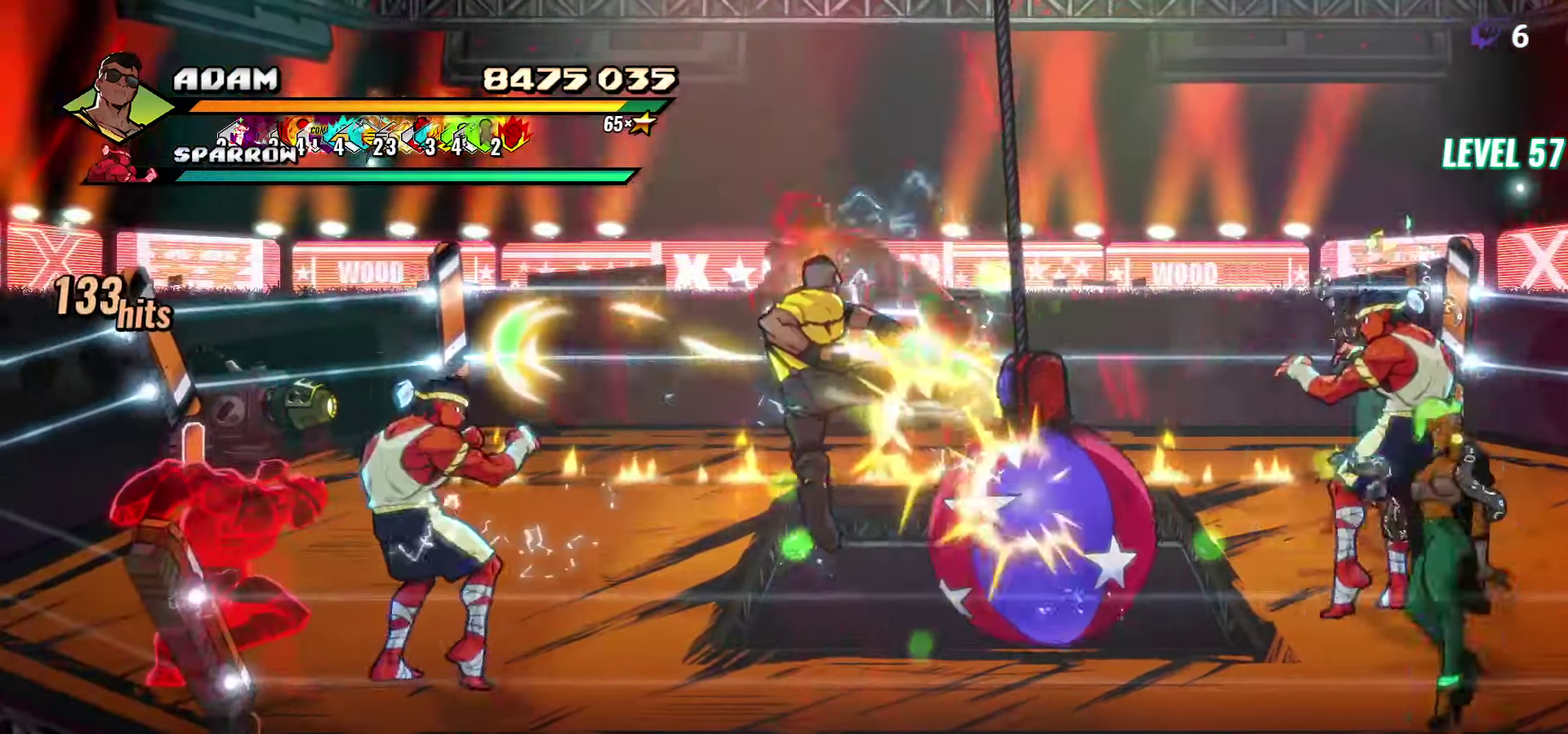
{"buttons": ["DPAD_LEFT"], "events": [[33, "Y", "up"], [367, "DPAD_LEFT", "down"], [433, "DPAD_LEFT", "up"], [483, "DPAD_LEFT", "down"]]}
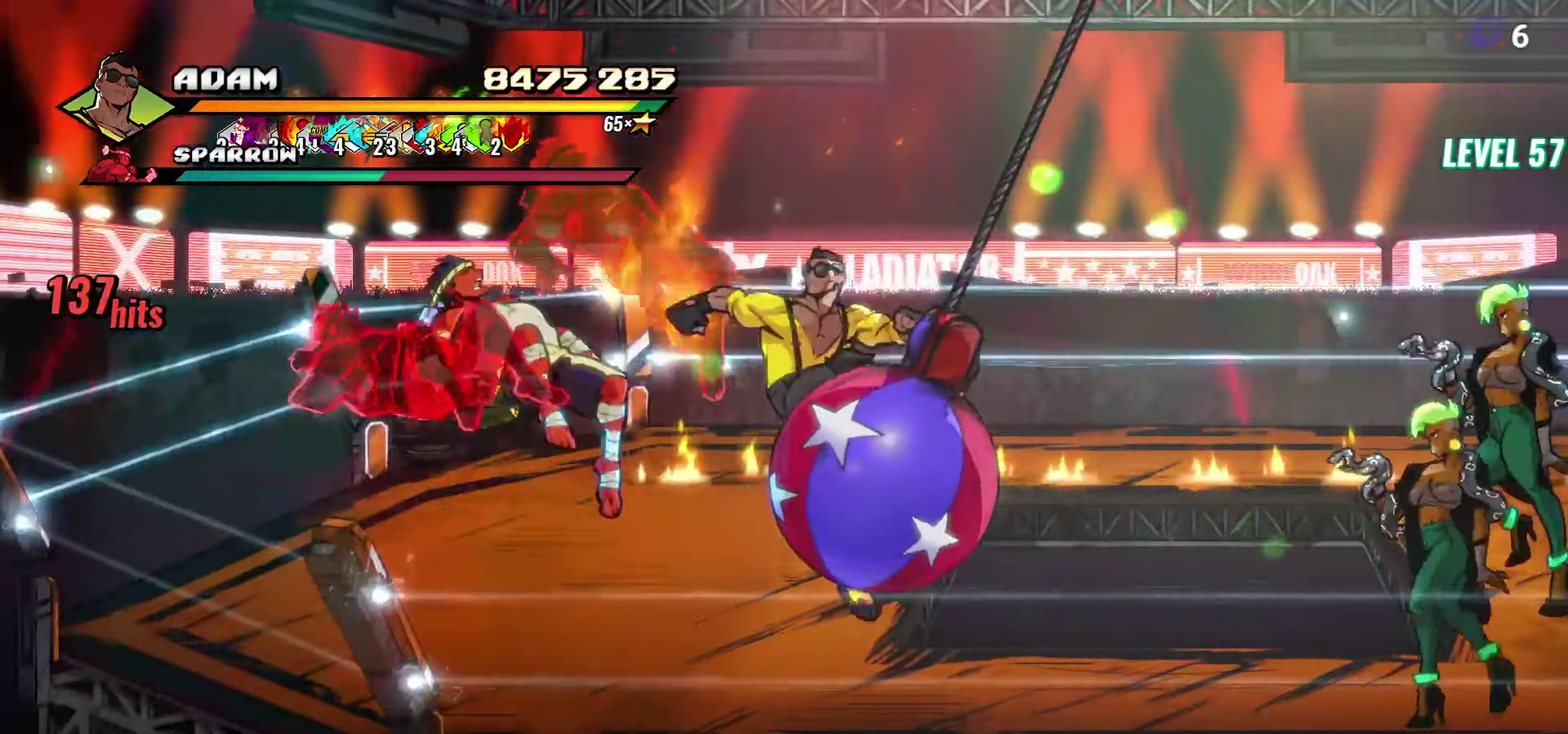
{"buttons": ["L1"], "events": [[100, "Y", "down"], [200, "Y", "up"], [233, "DPAD_LEFT", "up"], [400, "L1", "down"]]}
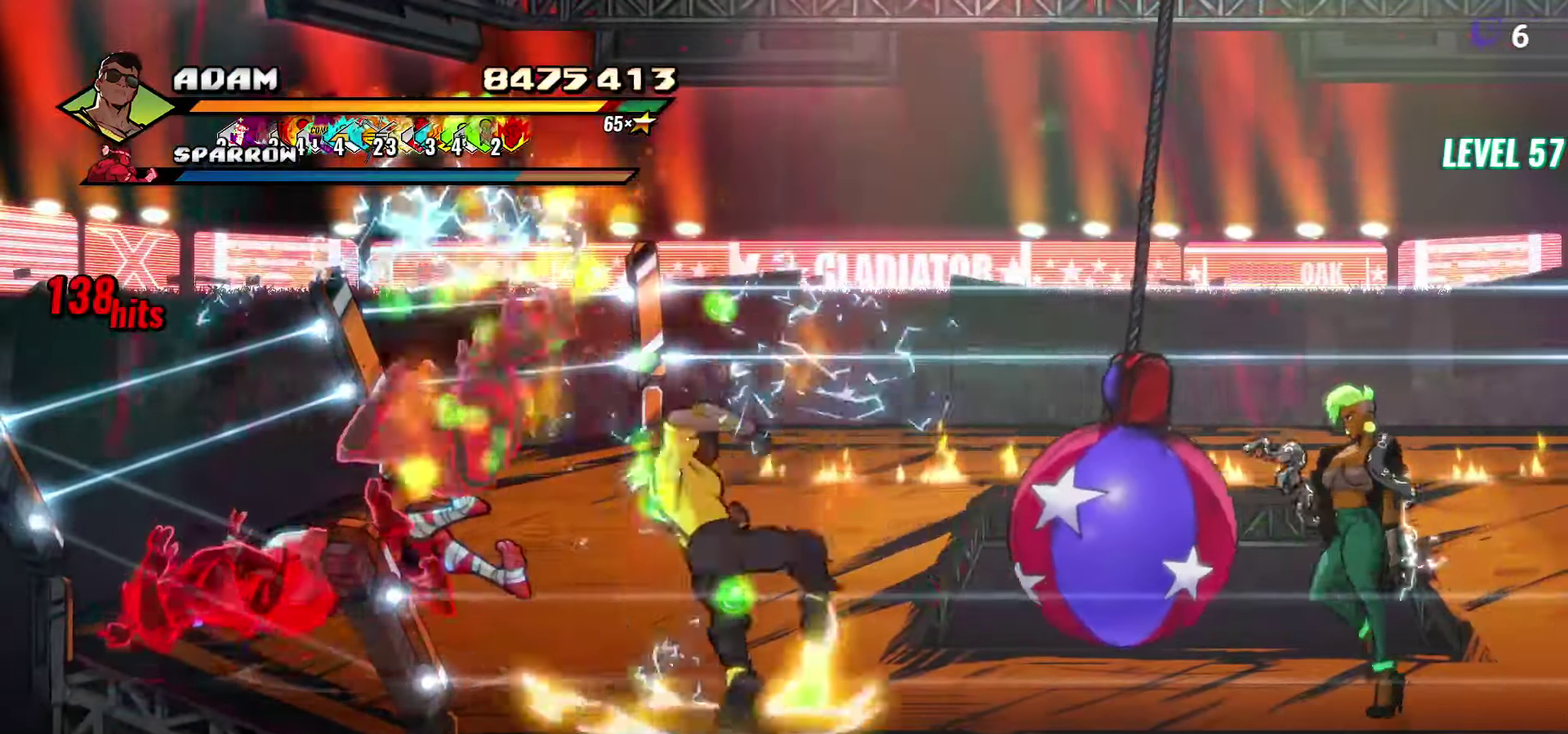
{"buttons": ["DPAD_LEFT"], "events": [[17, "L1", "up"], [233, "Y", "down"], [350, "Y", "up"], [450, "DPAD_LEFT", "down"]]}
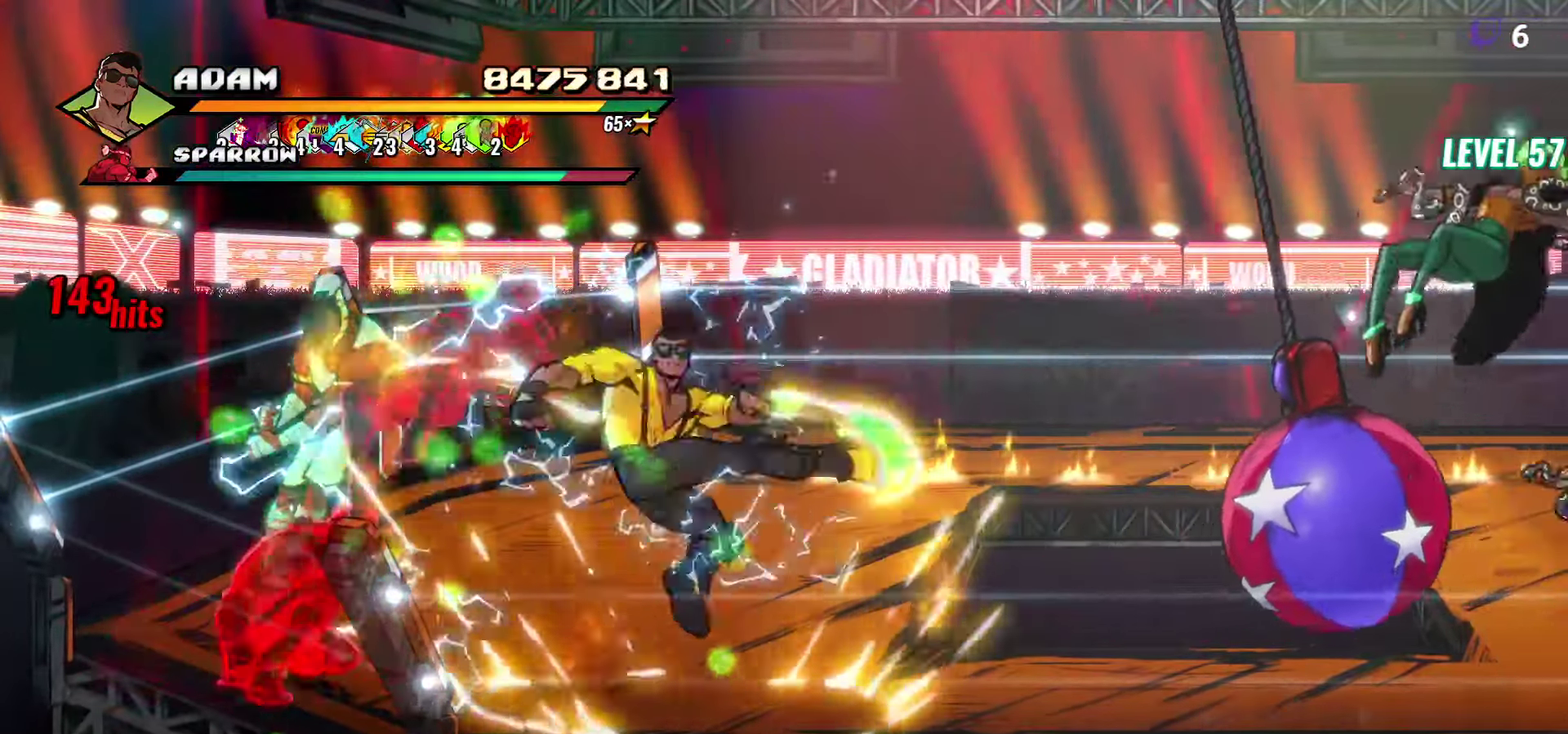
{"buttons": [], "events": [[33, "DPAD_LEFT", "up"], [100, "DPAD_LEFT", "down"], [200, "Y", "down"], [317, "DPAD_LEFT", "up"], [333, "Y", "up"]]}
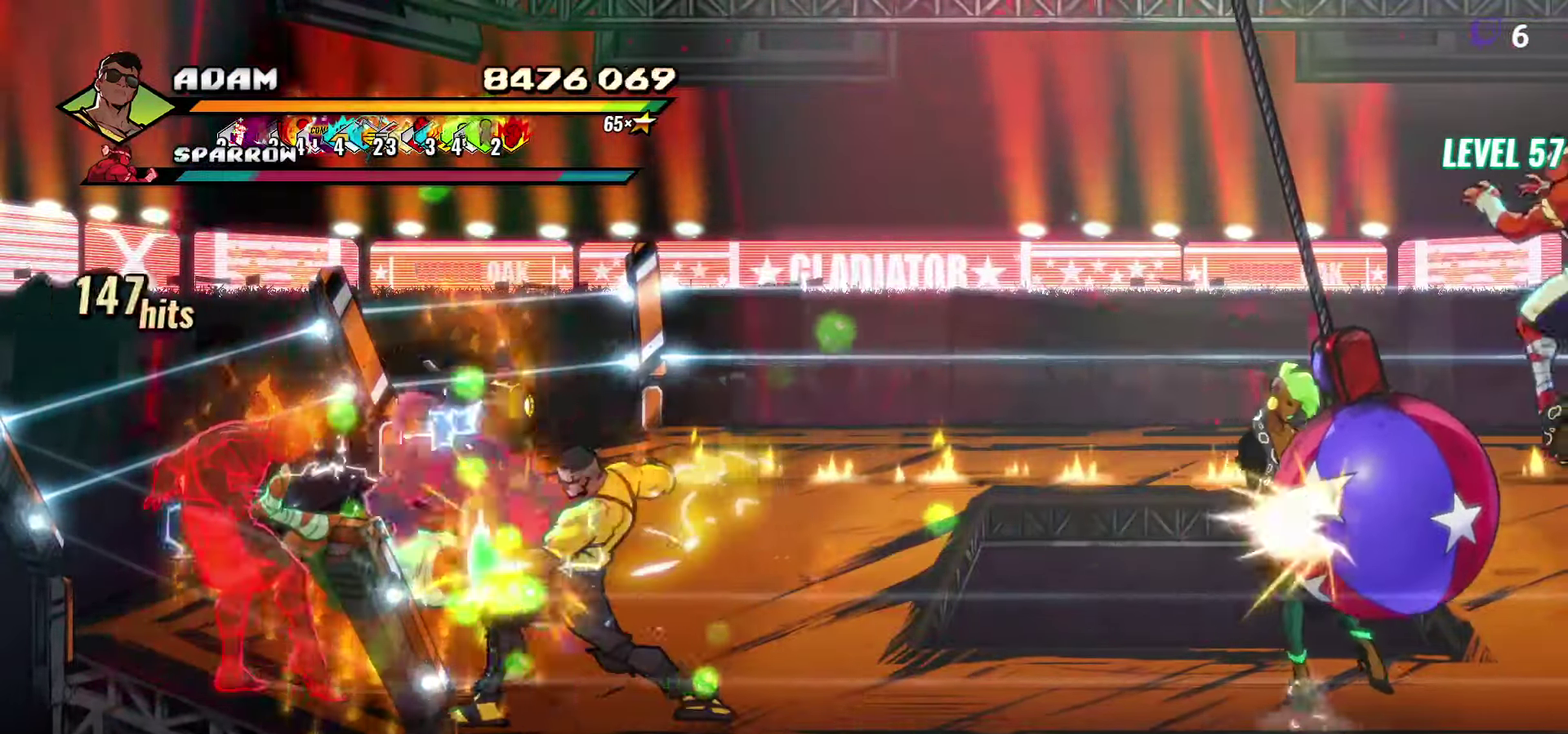
{"buttons": ["Y"], "events": [[167, "L1", "down"], [300, "L1", "up"], [450, "Y", "down"]]}
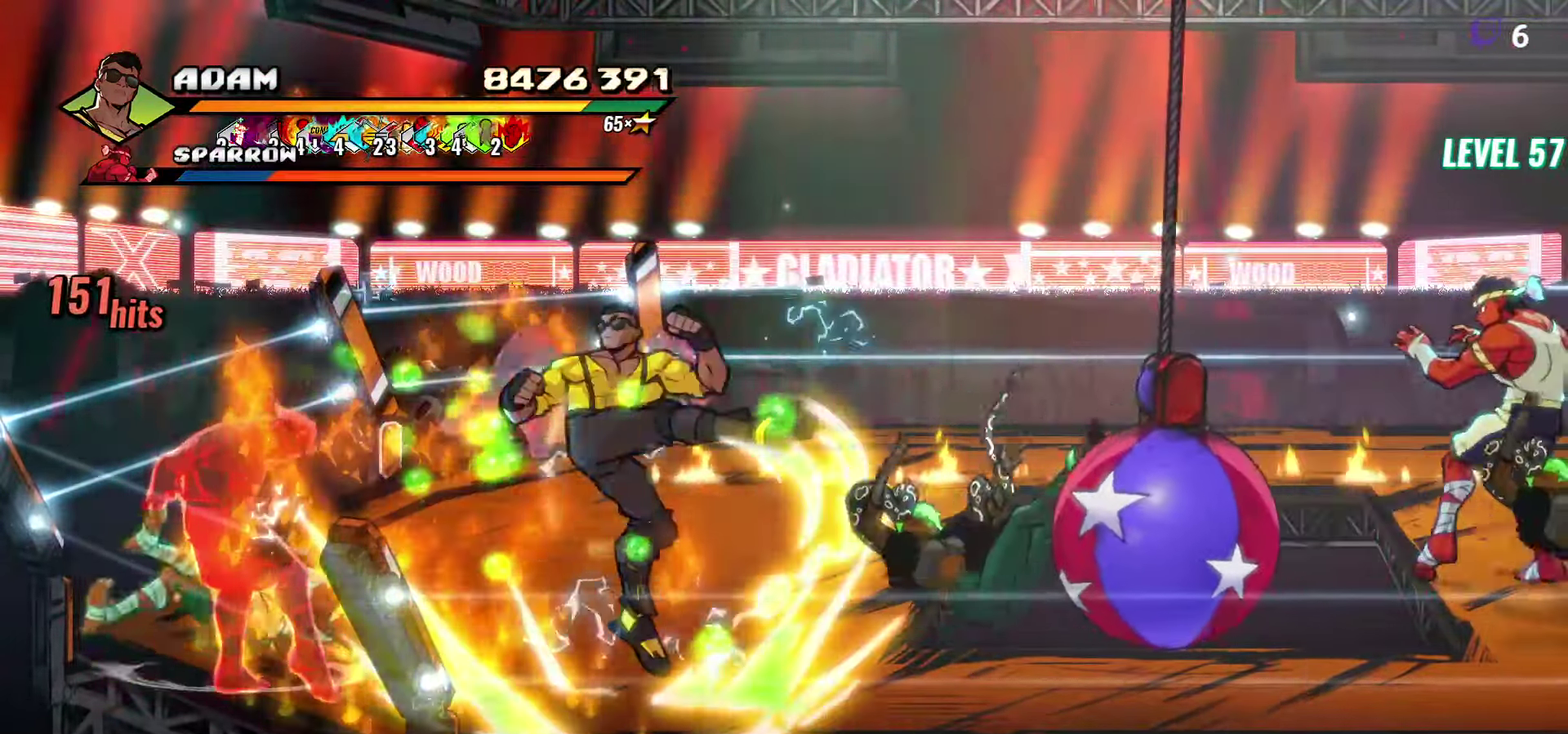
{"buttons": ["DPAD_LEFT"], "events": [[100, "Y", "up"], [500, "DPAD_LEFT", "down"]]}
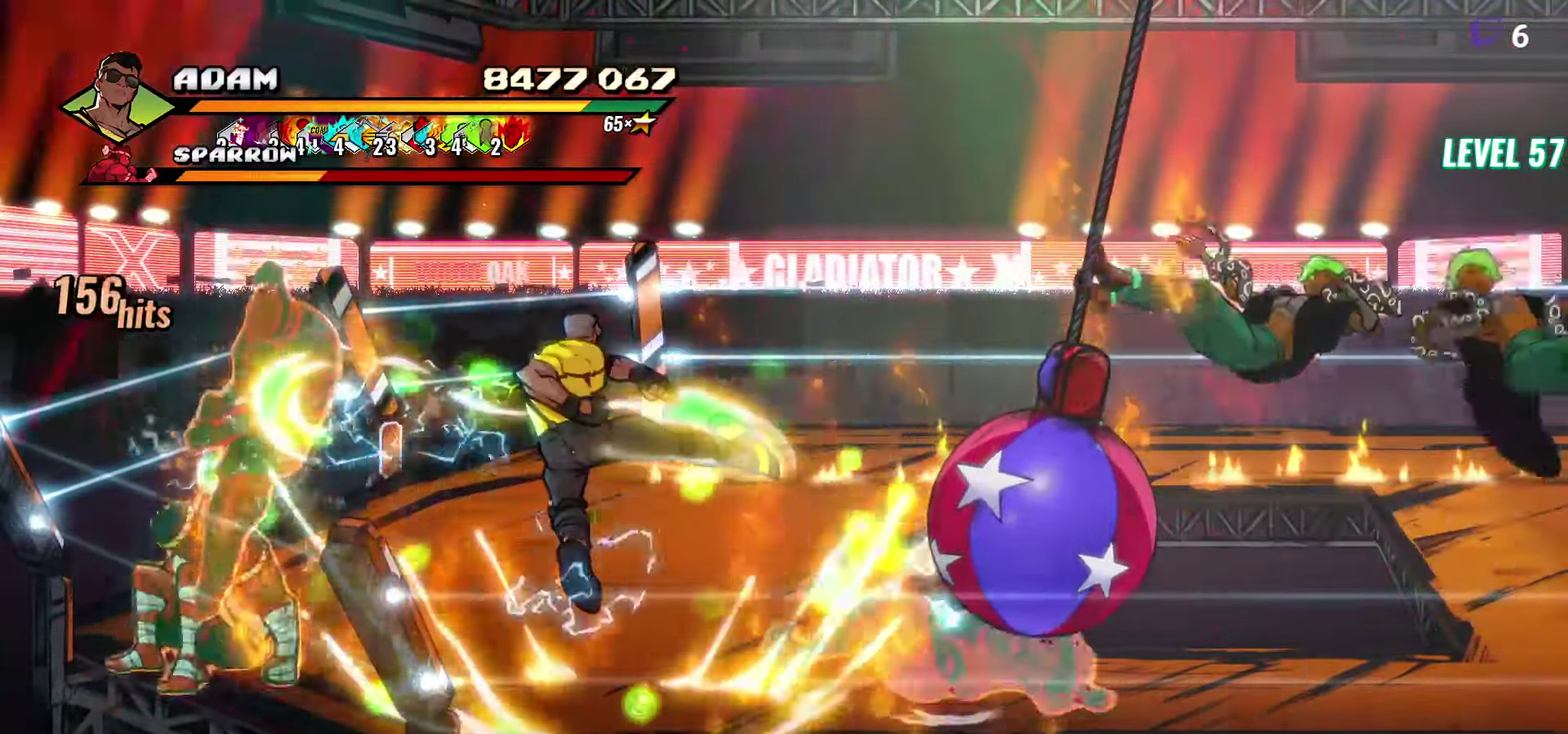
{"buttons": [], "events": [[50, "DPAD_LEFT", "up"], [167, "DPAD_LEFT", "down"], [250, "Y", "down"], [350, "DPAD_LEFT", "up"], [350, "Y", "up"]]}
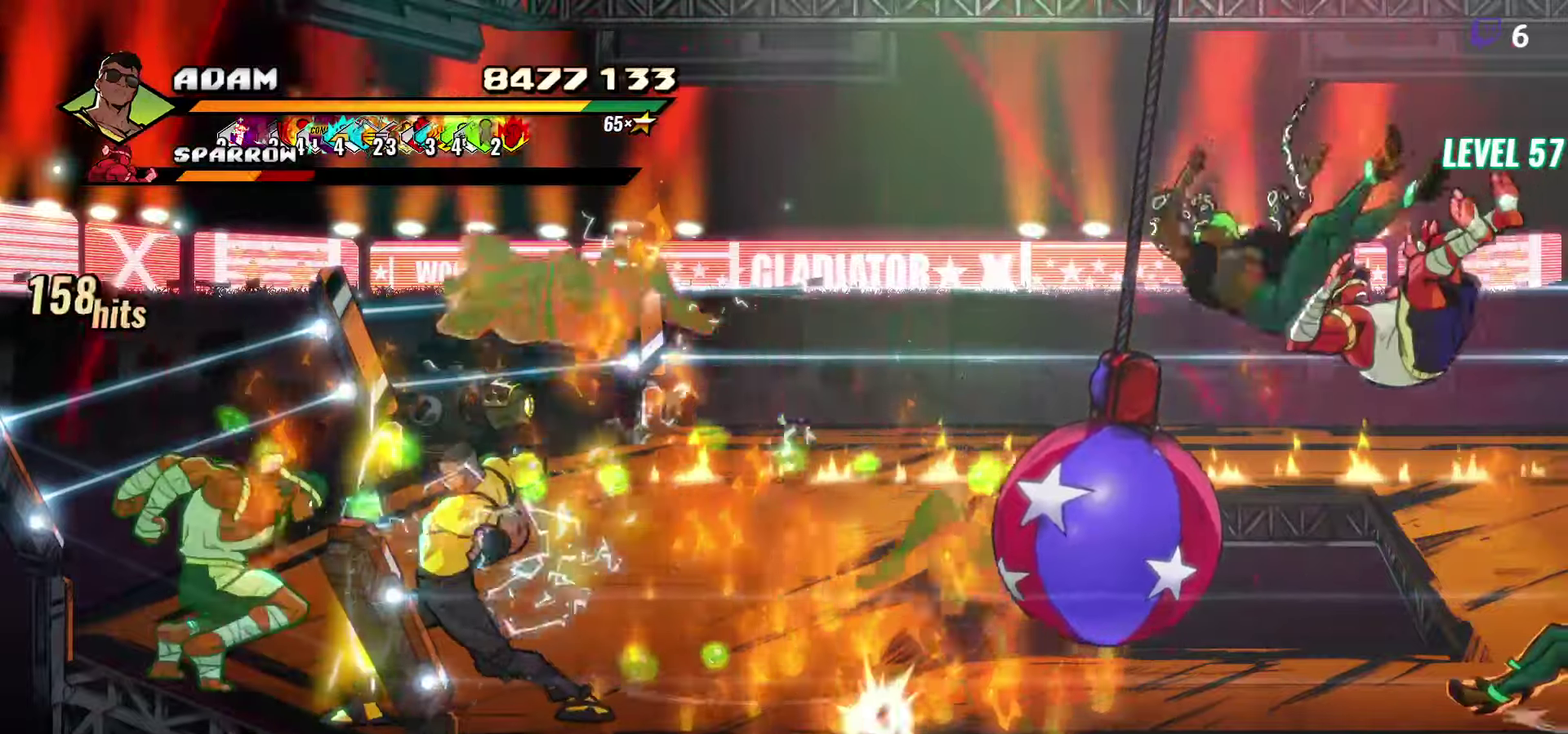
{"buttons": [], "events": [[67, "L1", "down"], [184, "L1", "up"], [317, "Y", "down"], [417, "Y", "up"]]}
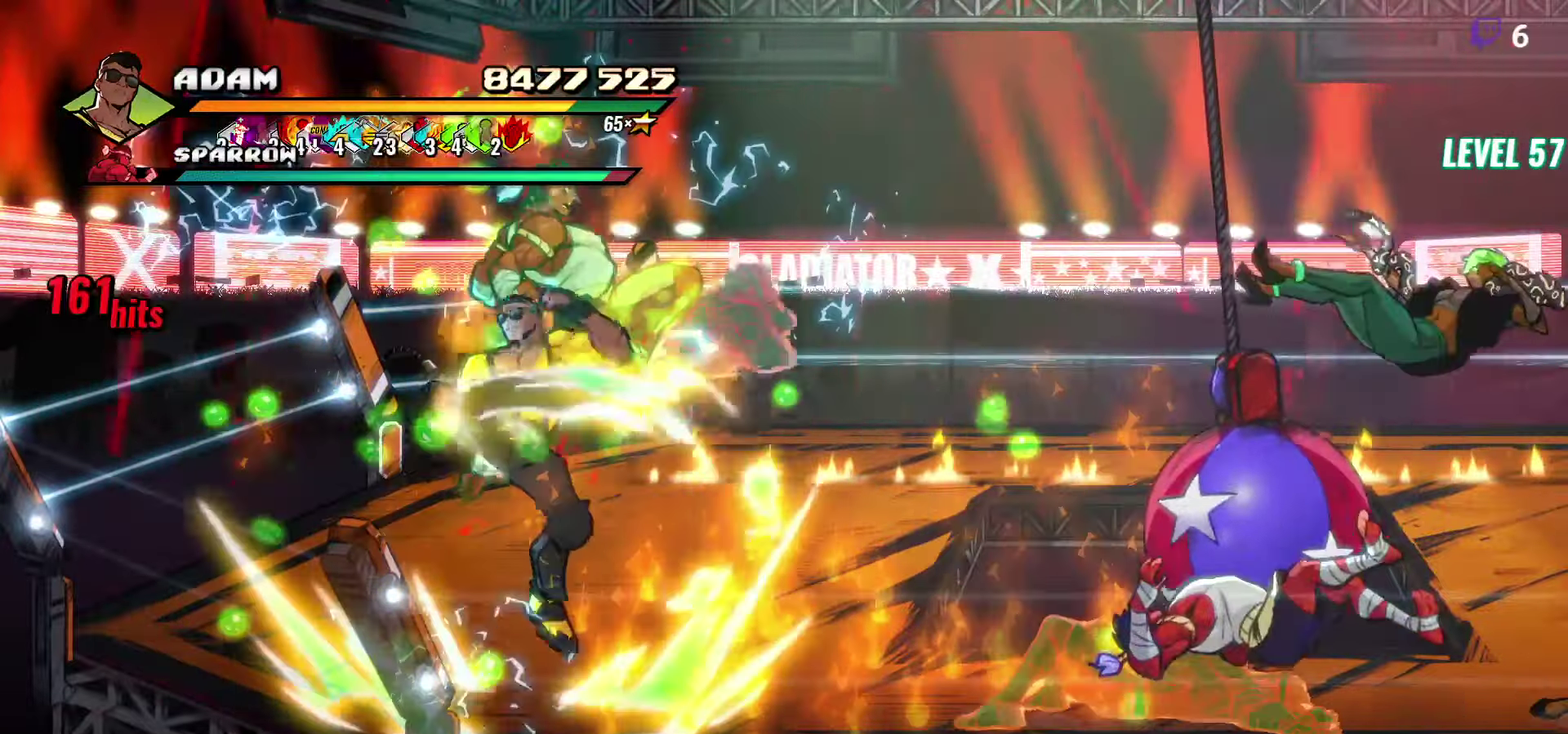
{"buttons": ["DPAD_UP"], "events": [[17, "Y", "down"], [117, "Y", "up"], [367, "DPAD_UP", "down"]]}
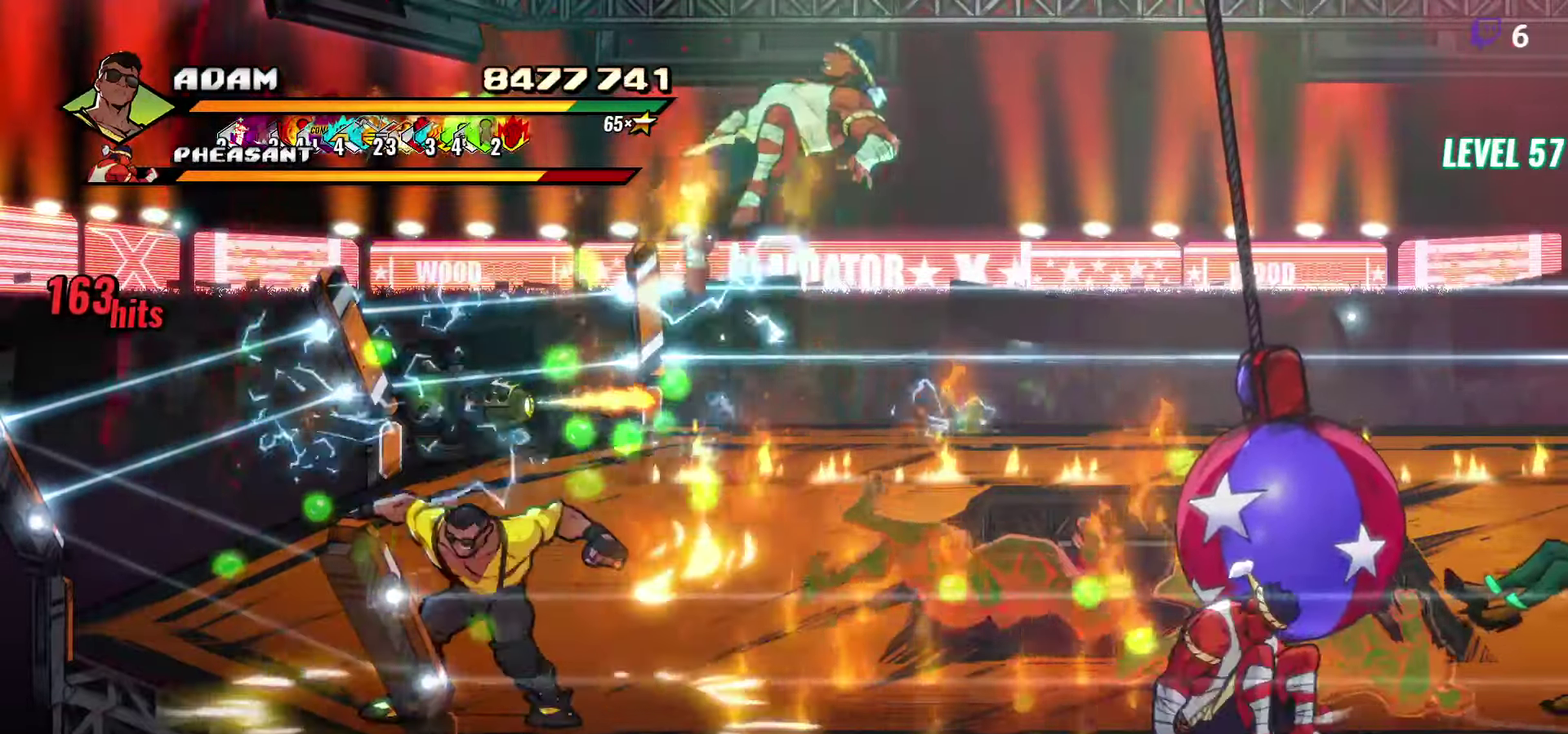
{"buttons": ["DPAD_RIGHT"], "events": [[234, "DPAD_RIGHT", "down"], [250, "DPAD_UP", "up"], [334, "L1", "down"], [467, "L1", "up"]]}
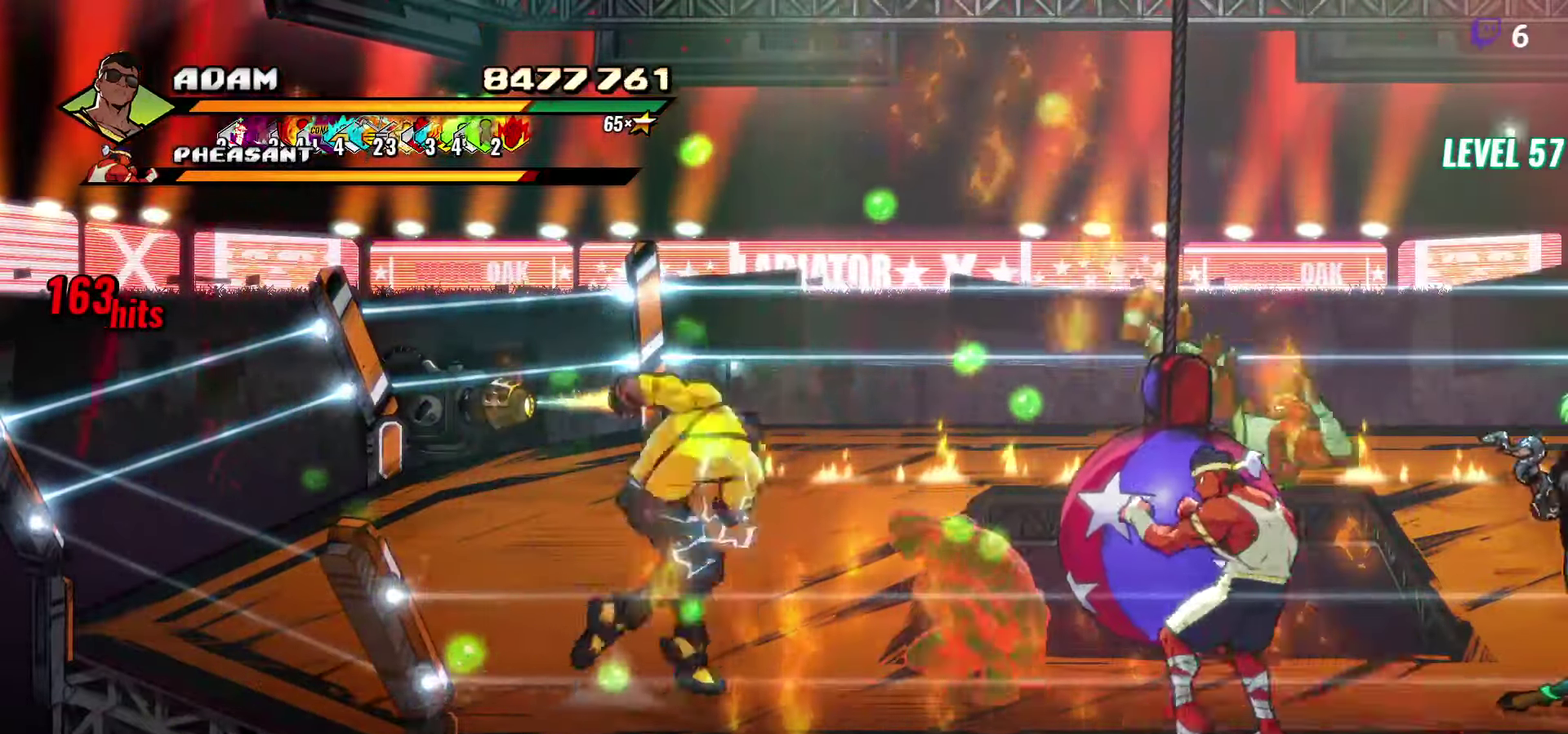
{"buttons": ["R2"], "events": [[167, "DPAD_RIGHT", "up"], [300, "DPAD_RIGHT", "down"], [400, "DPAD_RIGHT", "up"], [467, "R2", "down"]]}
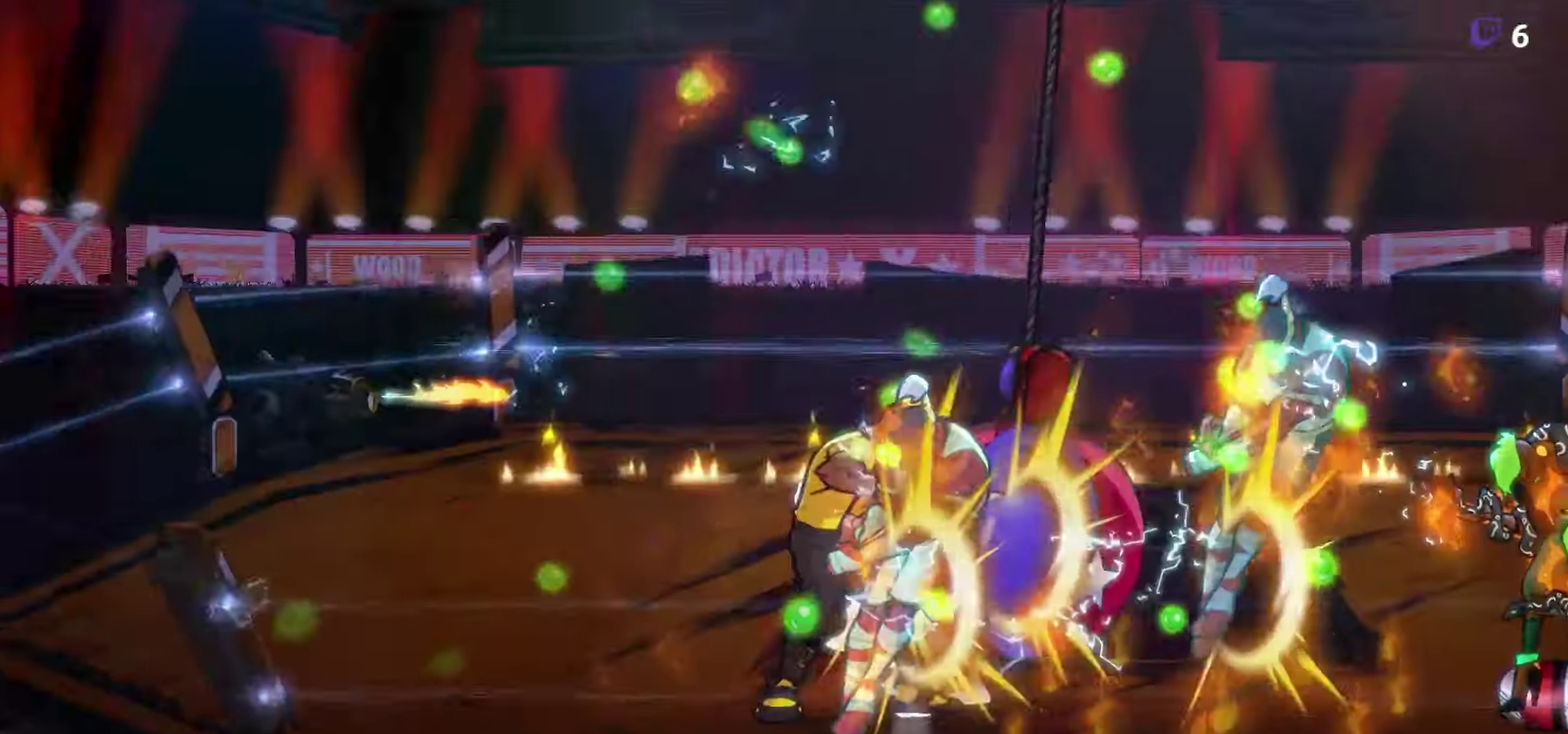
{"buttons": [], "events": [[167, "R2", "up"]]}
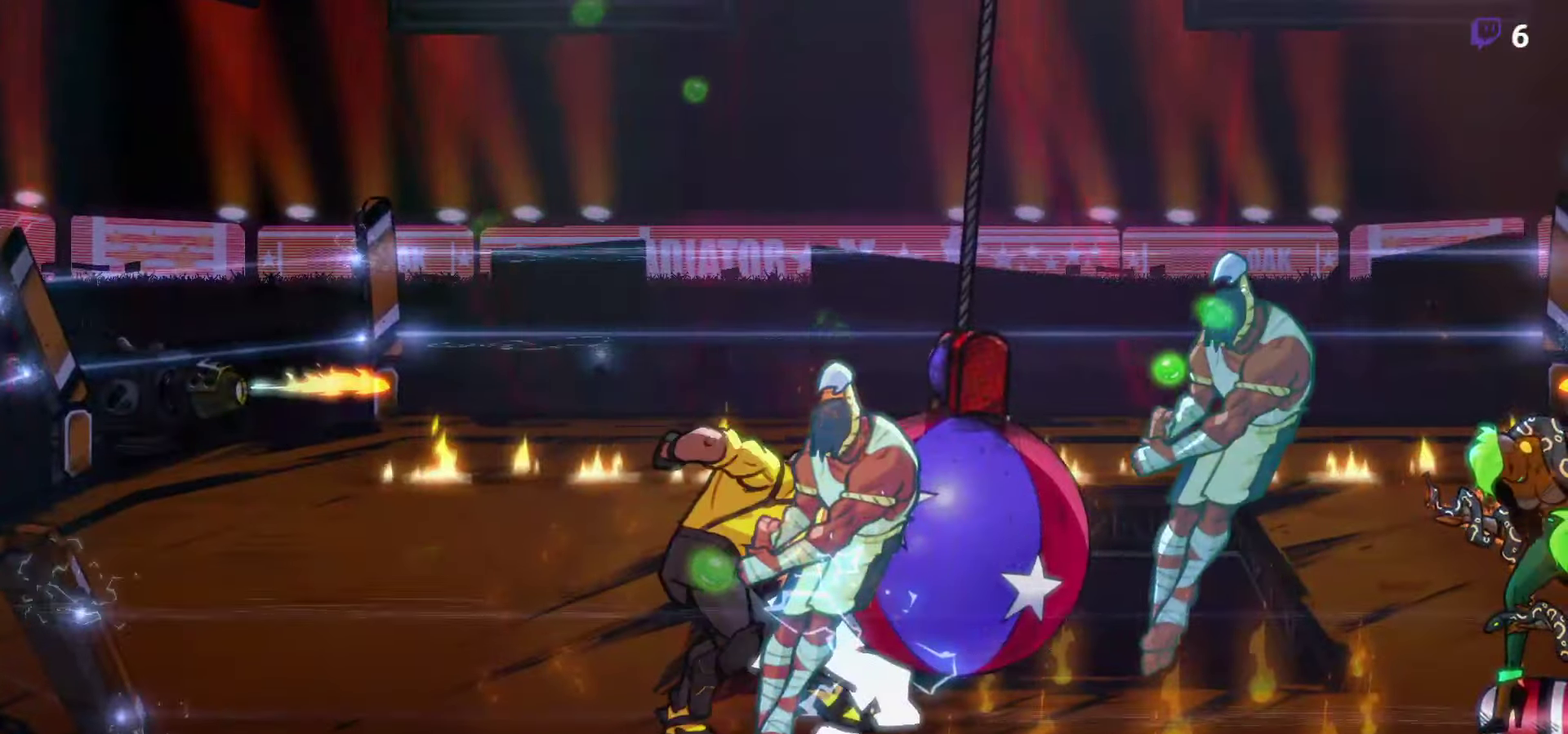
{"buttons": [], "events": []}
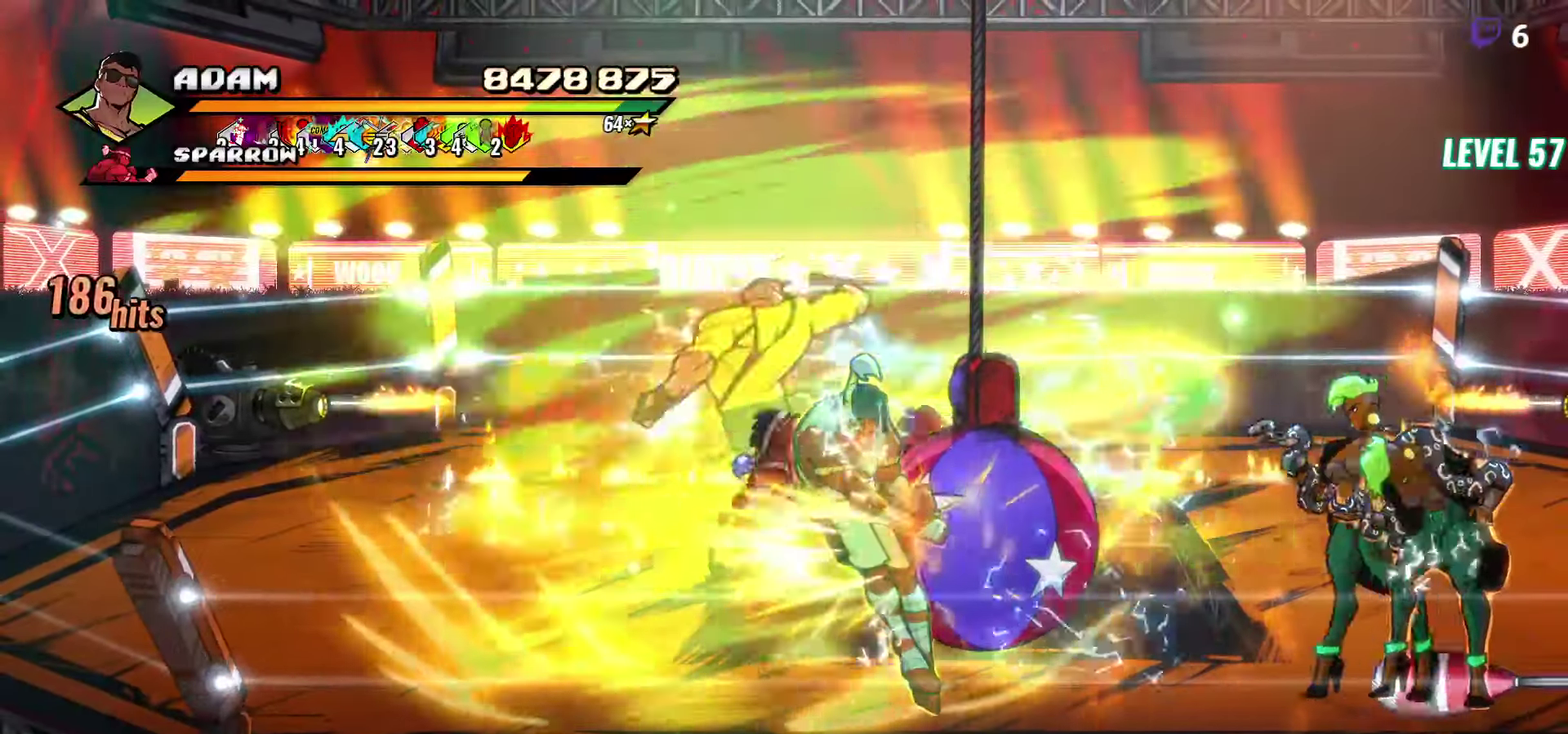
{"buttons": [], "events": []}
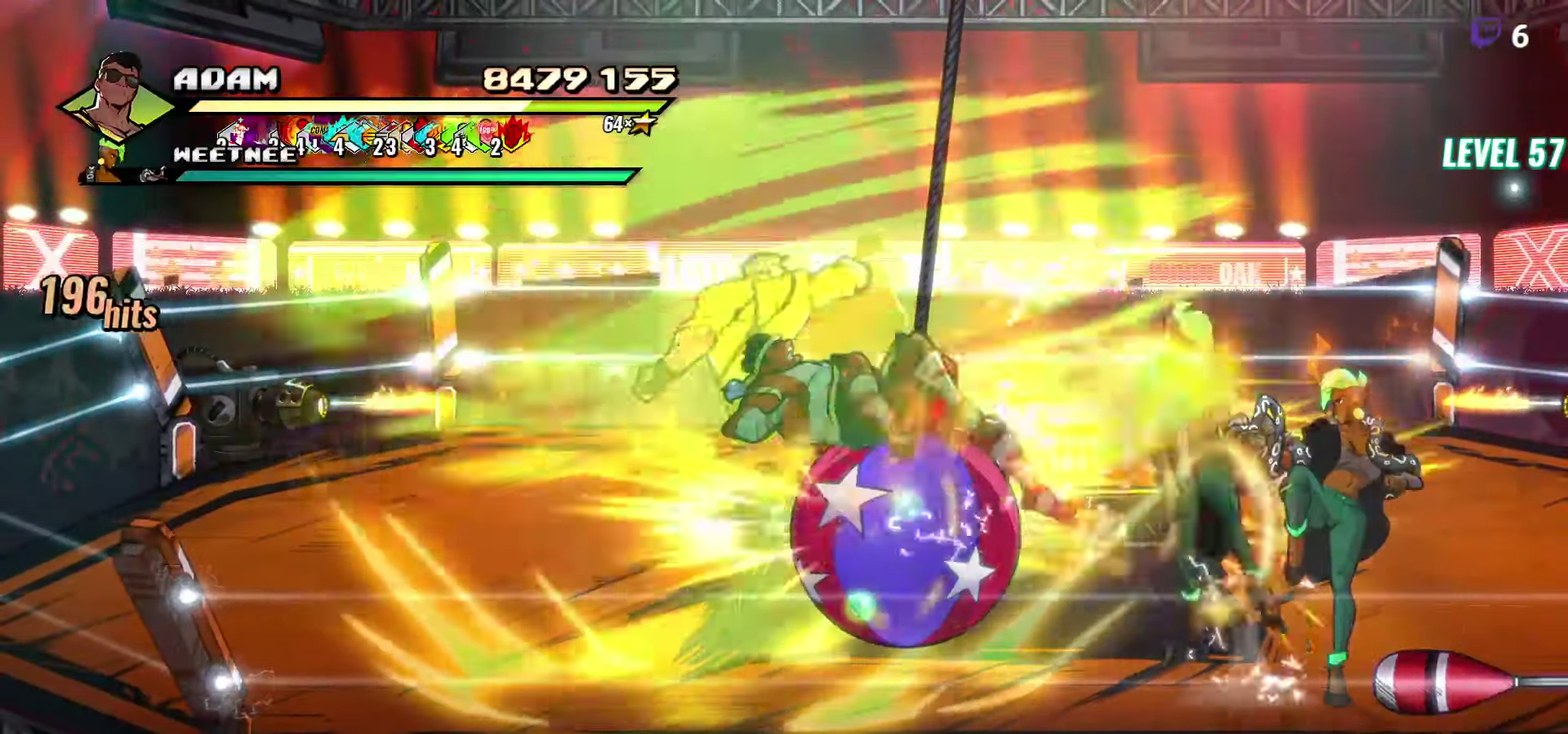
{"buttons": [], "events": []}
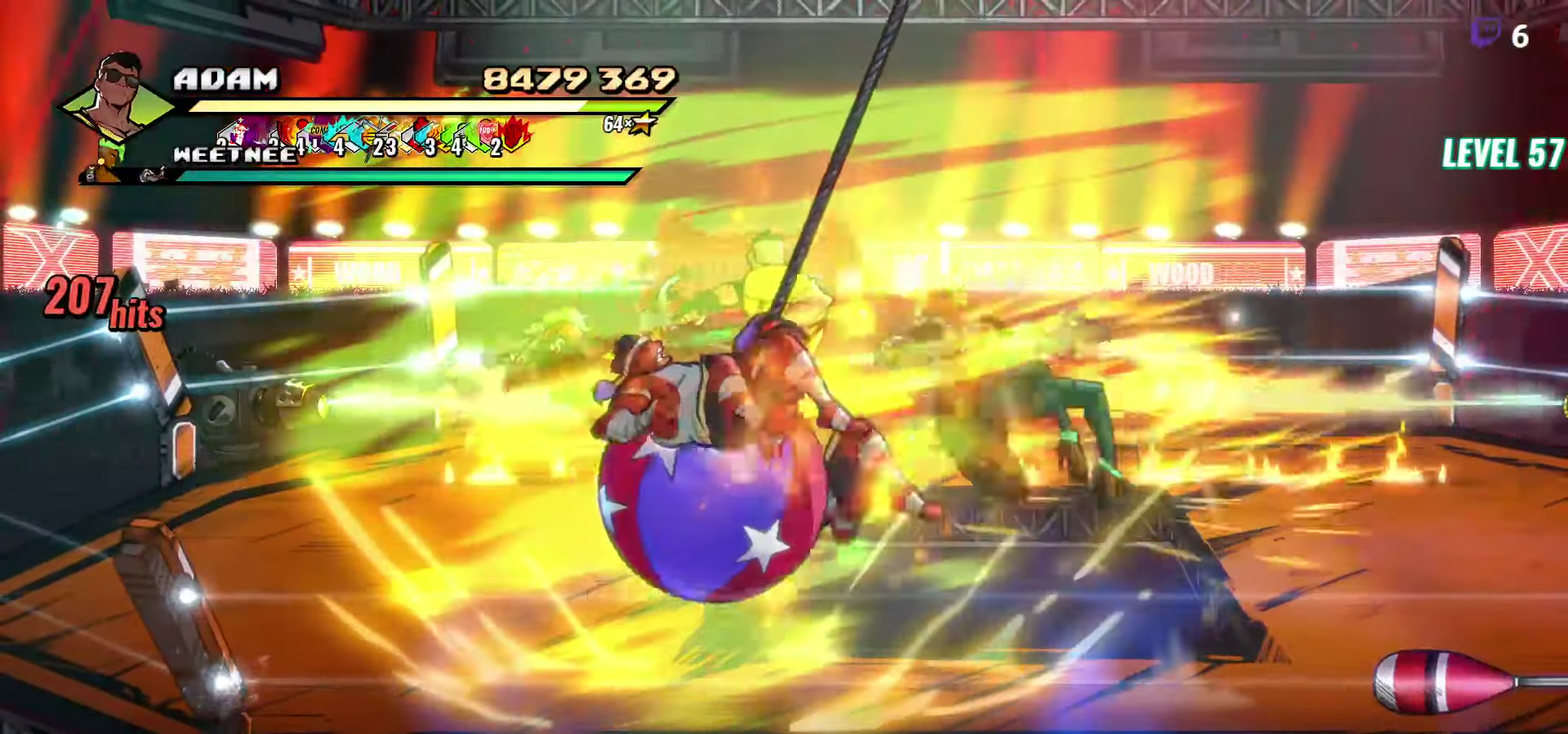
{"buttons": [], "events": [[334, "Y", "down"], [484, "Y", "up"]]}
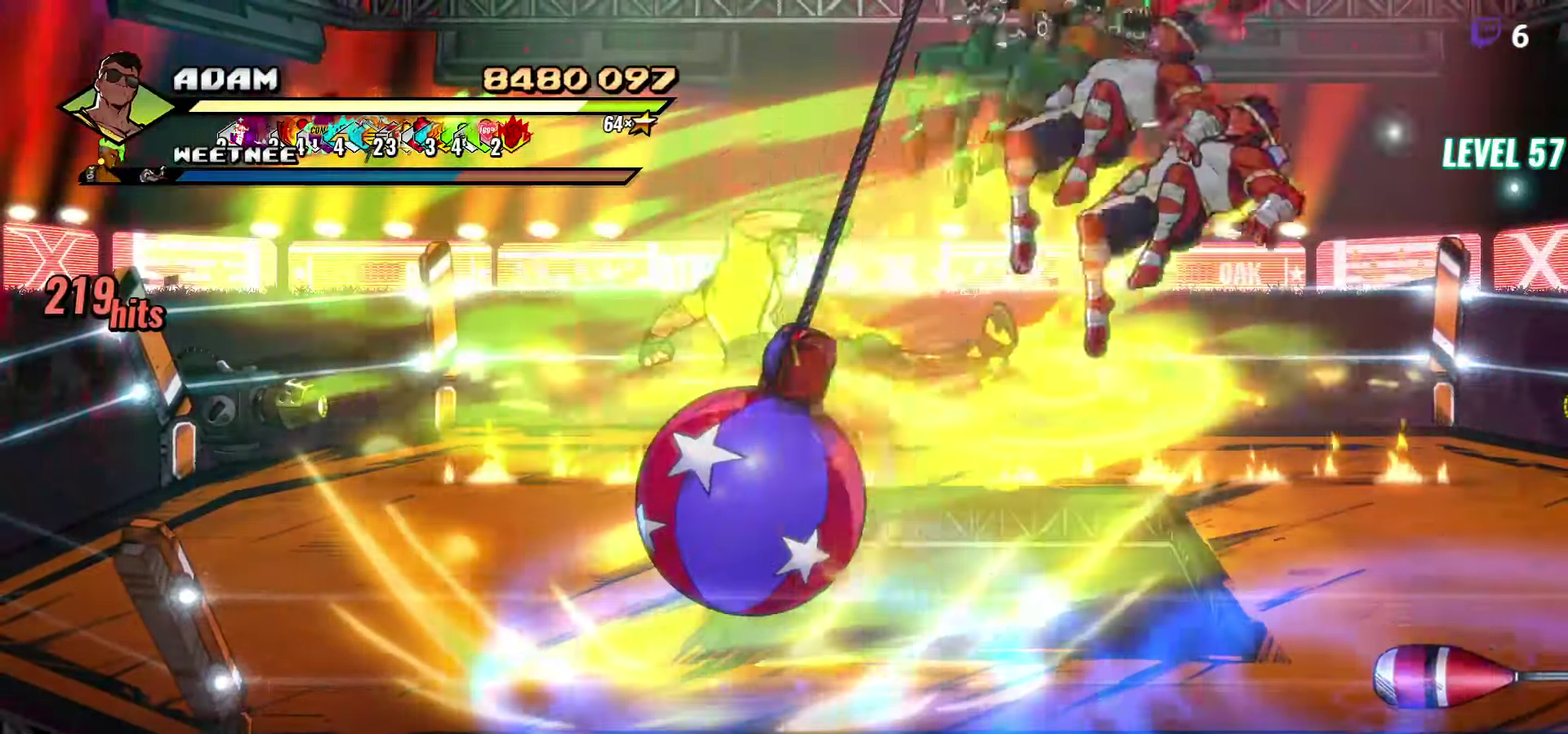
{"buttons": ["DPAD_LEFT"], "events": [[383, "DPAD_LEFT", "down"]]}
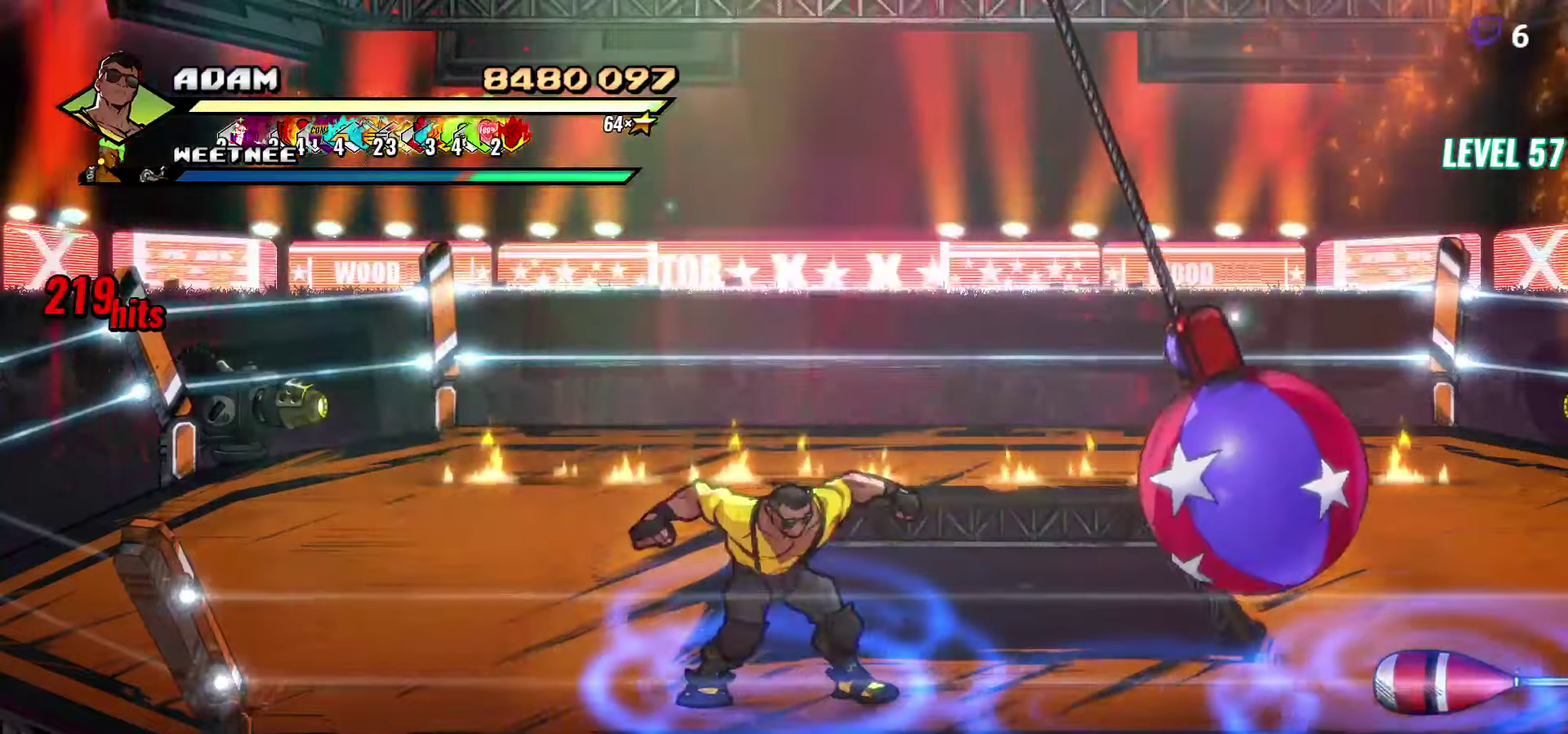
{"buttons": ["DPAD_LEFT"], "events": []}
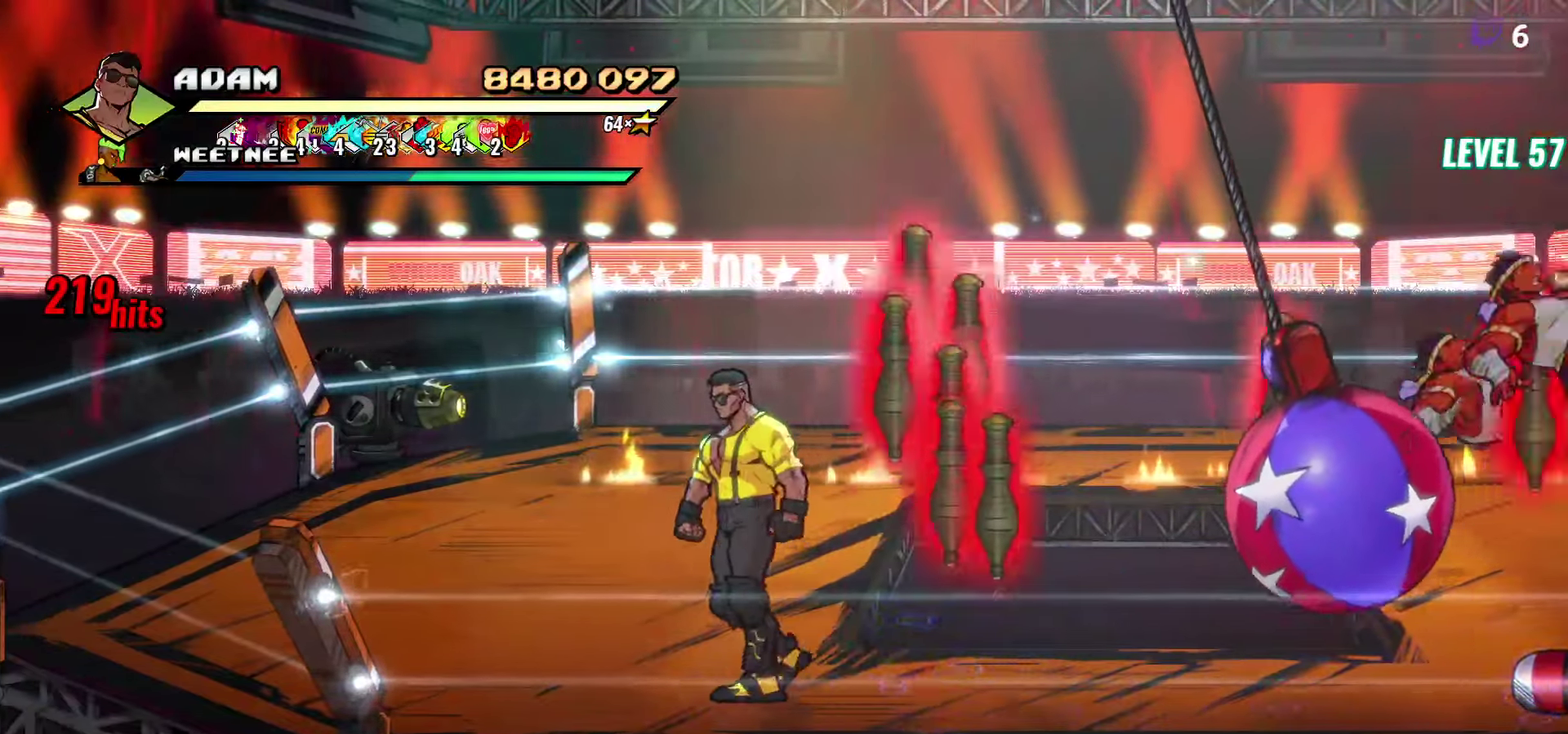
{"buttons": ["DPAD_LEFT"], "events": [[166, "DPAD_LEFT", "up"], [400, "DPAD_LEFT", "down"]]}
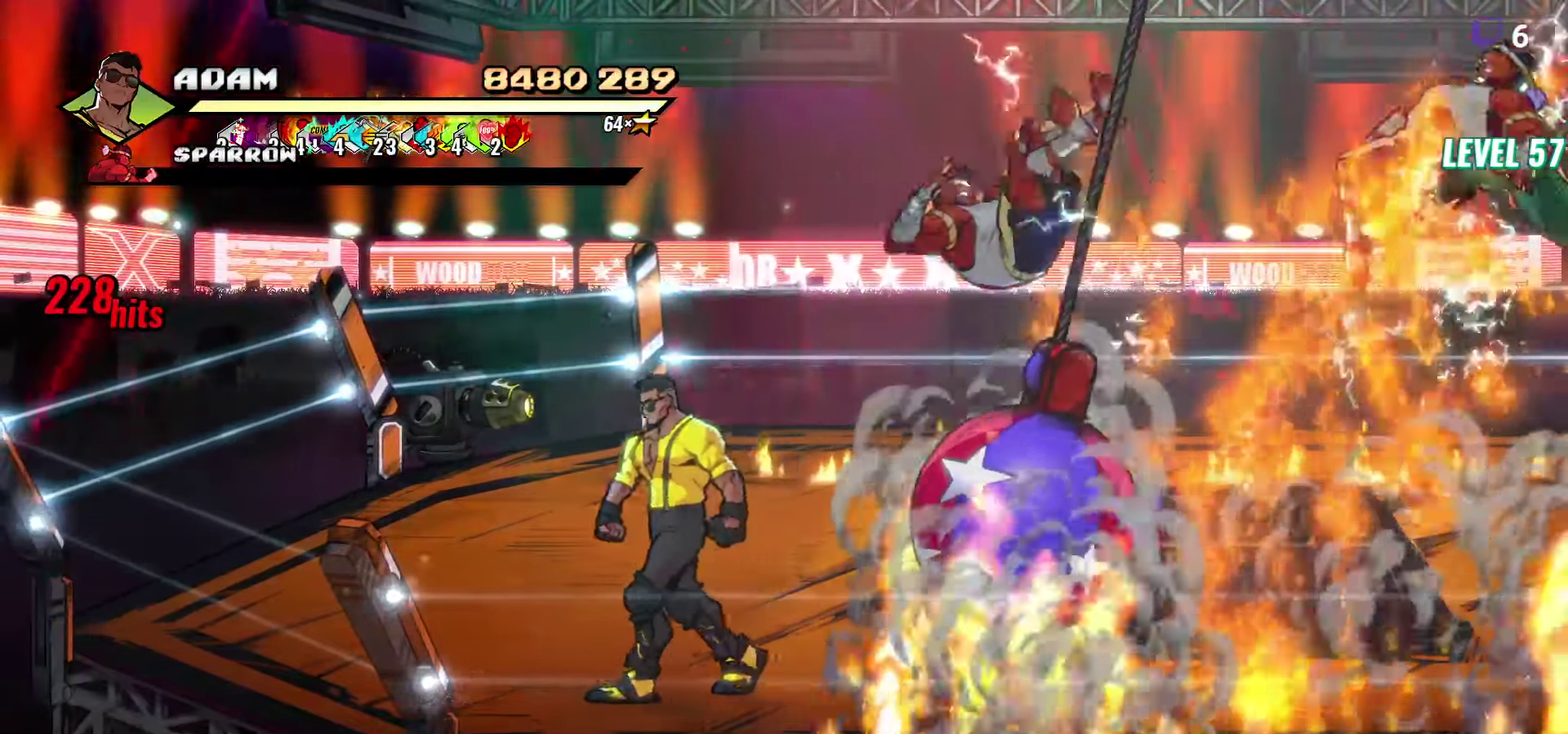
{"buttons": ["R1"], "events": [[133, "DPAD_LEFT", "up"], [250, "DPAD_LEFT", "down"], [383, "DPAD_LEFT", "up"], [383, "R1", "down"]]}
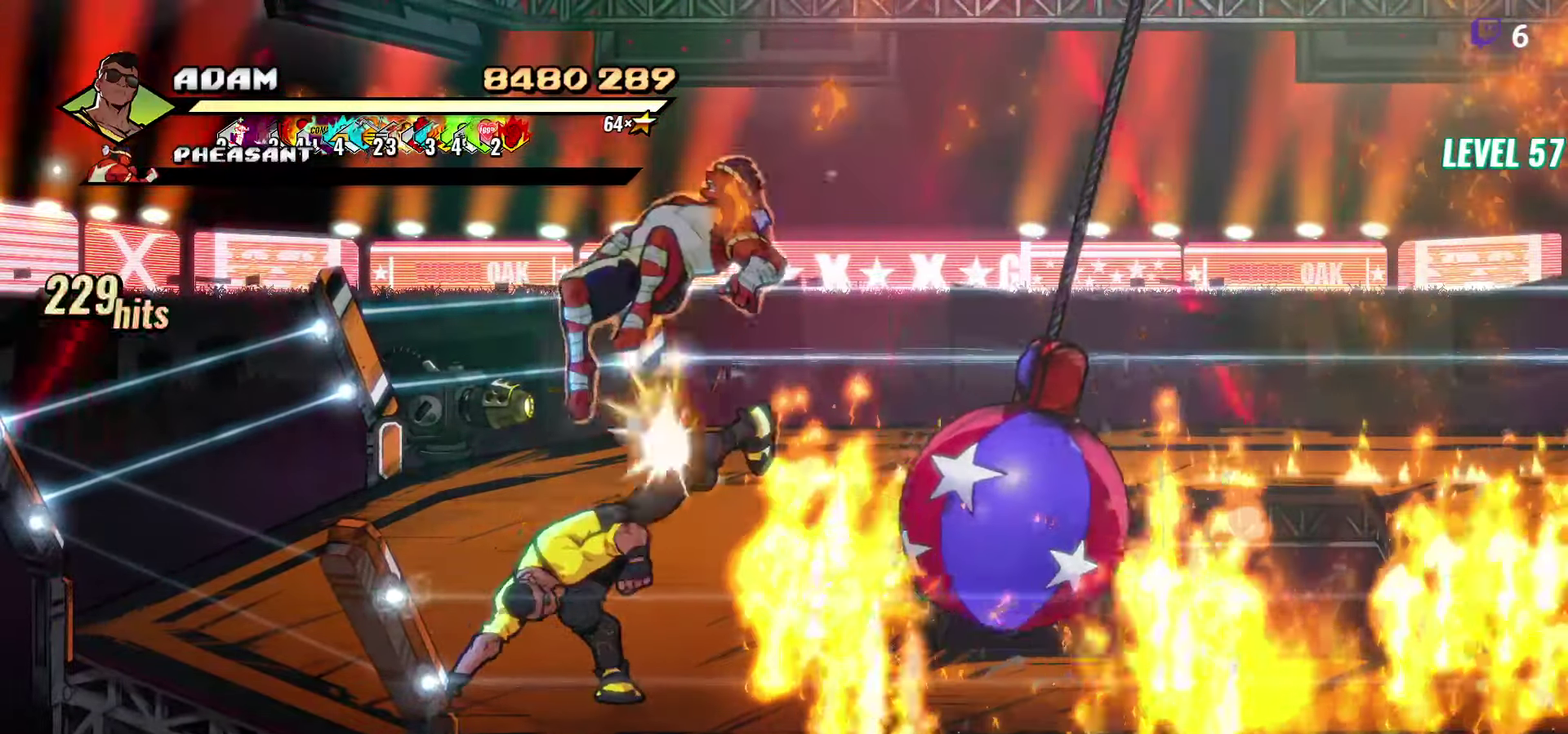
{"buttons": [], "events": [[50, "R1", "up"]]}
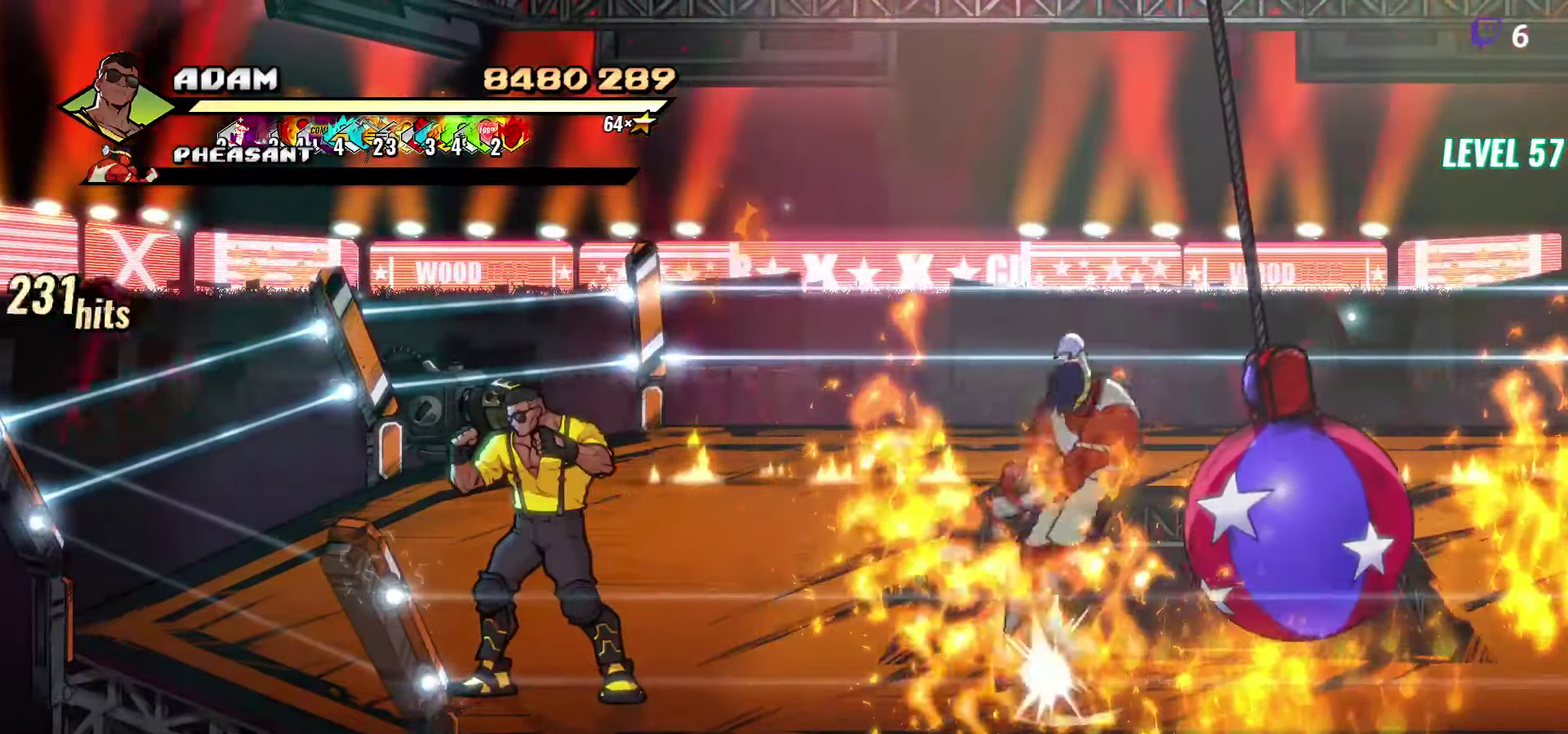
{"buttons": ["DPAD_RIGHT"], "events": [[333, "DPAD_RIGHT", "down"]]}
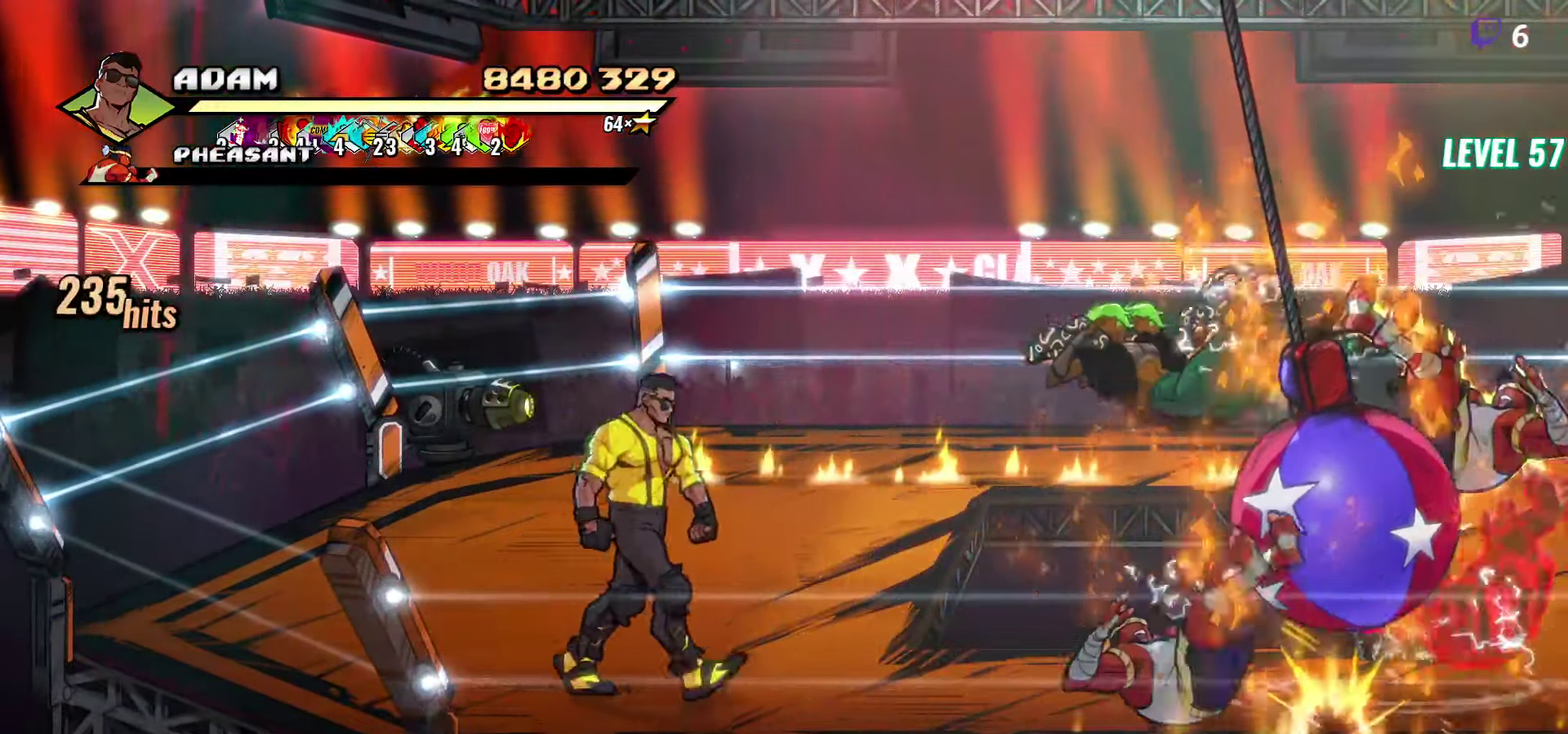
{"buttons": [], "events": [[250, "DPAD_RIGHT", "up"], [316, "DPAD_LEFT", "down"], [350, "R1", "down"], [416, "DPAD_LEFT", "up"], [450, "R1", "up"]]}
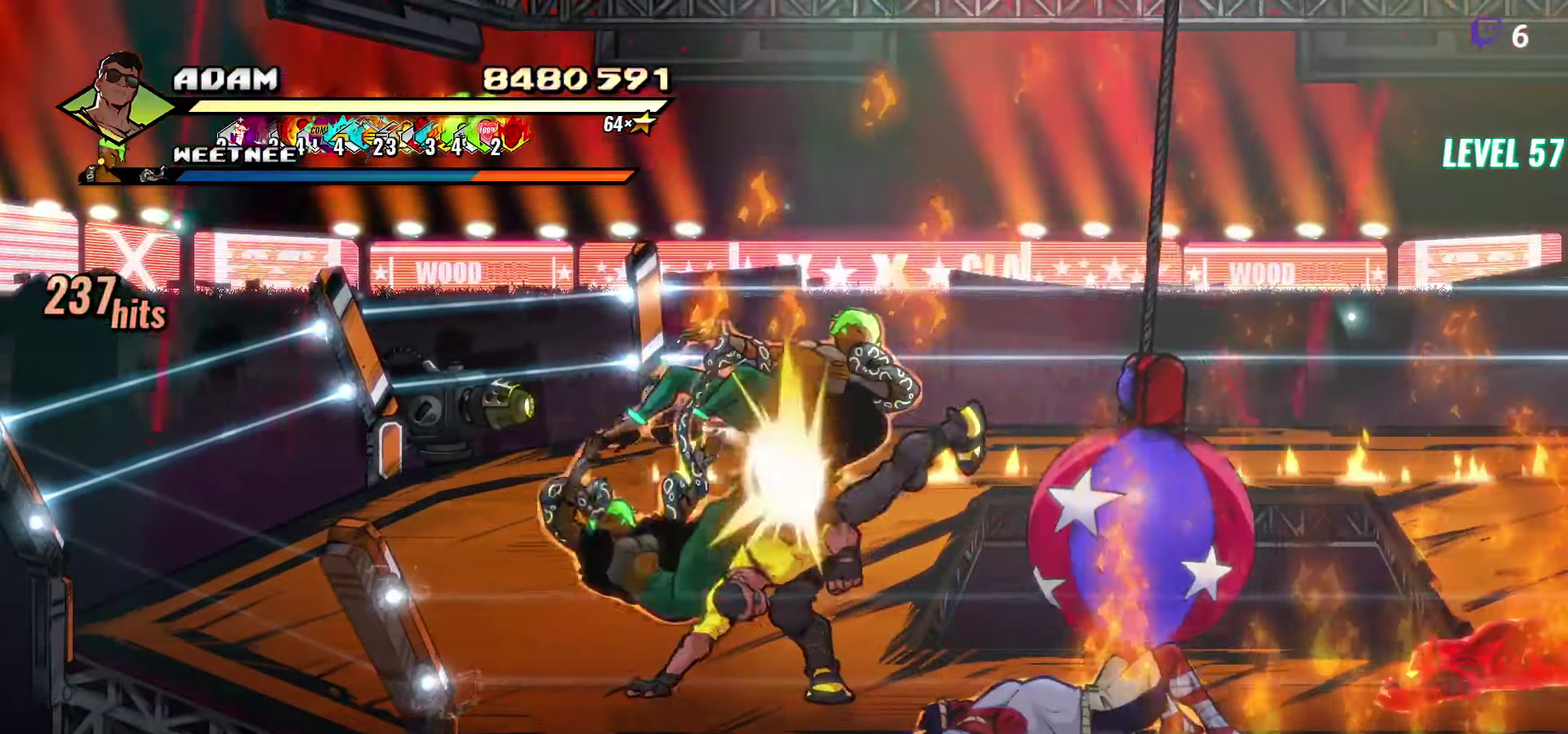
{"buttons": ["DPAD_LEFT"], "events": [[183, "DPAD_LEFT", "down"]]}
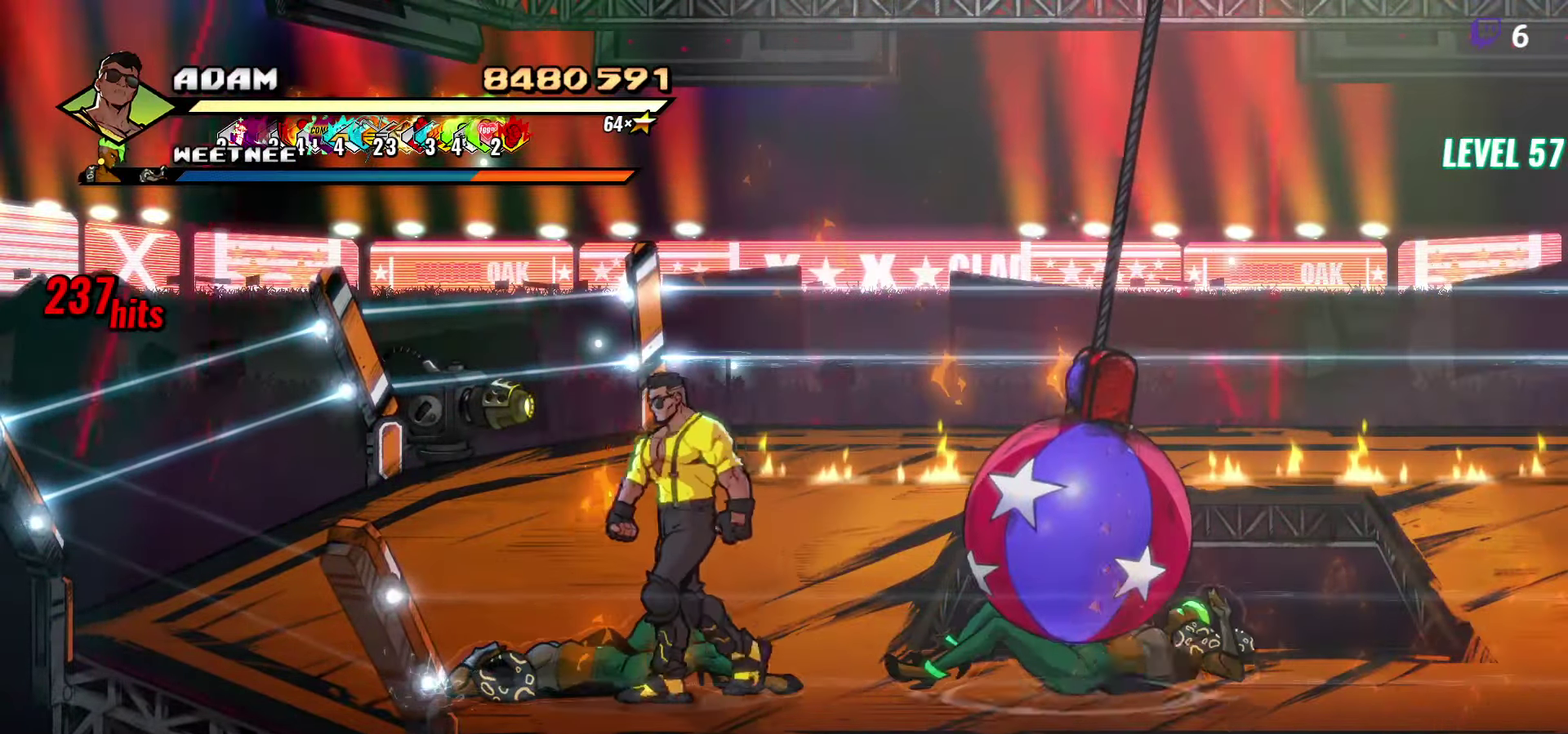
{"buttons": [], "events": [[500, "DPAD_LEFT", "up"]]}
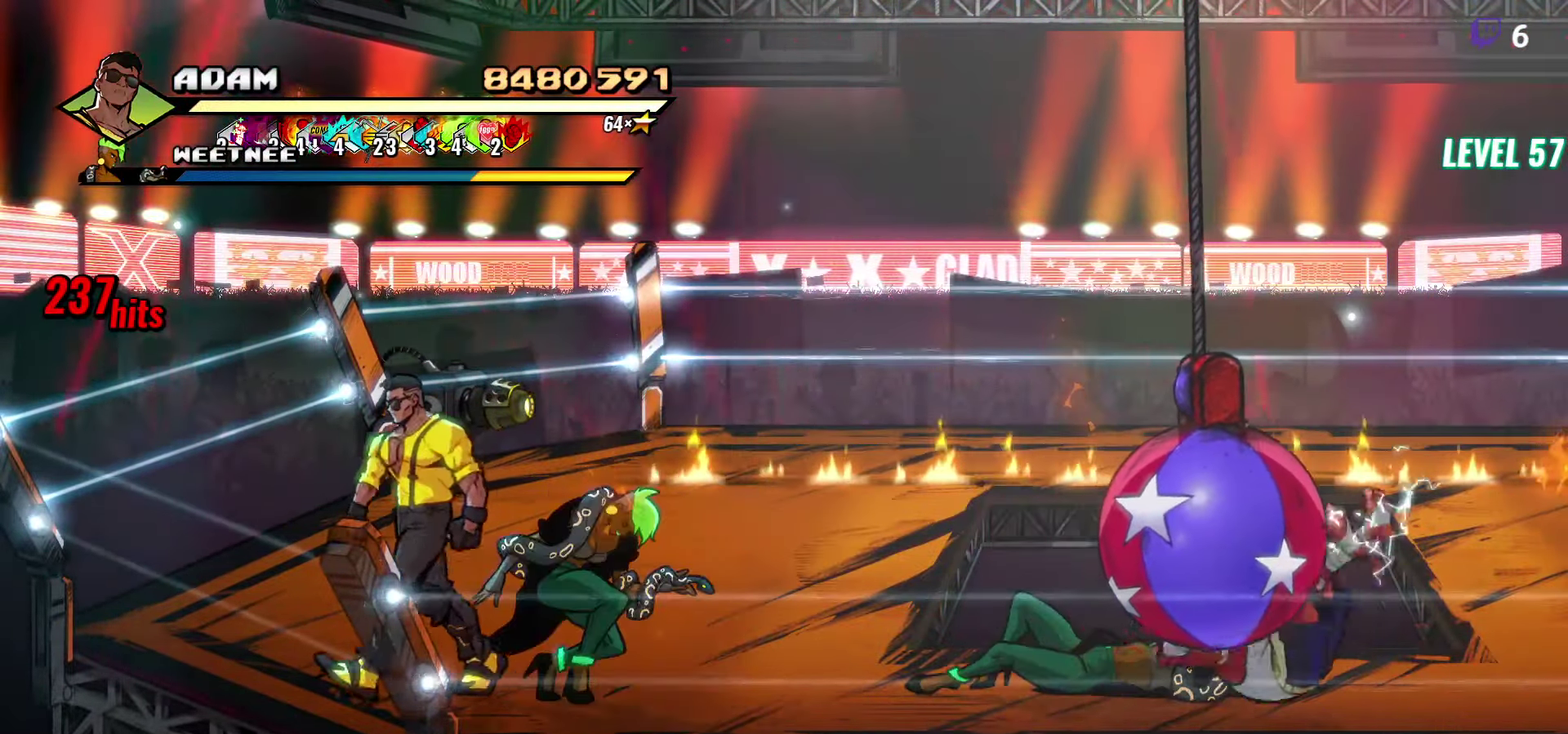
{"buttons": ["Y"], "events": [[66, "DPAD_RIGHT", "down"], [166, "Y", "down"], [200, "DPAD_RIGHT", "up"], [216, "Y", "up"], [300, "Y", "down"]]}
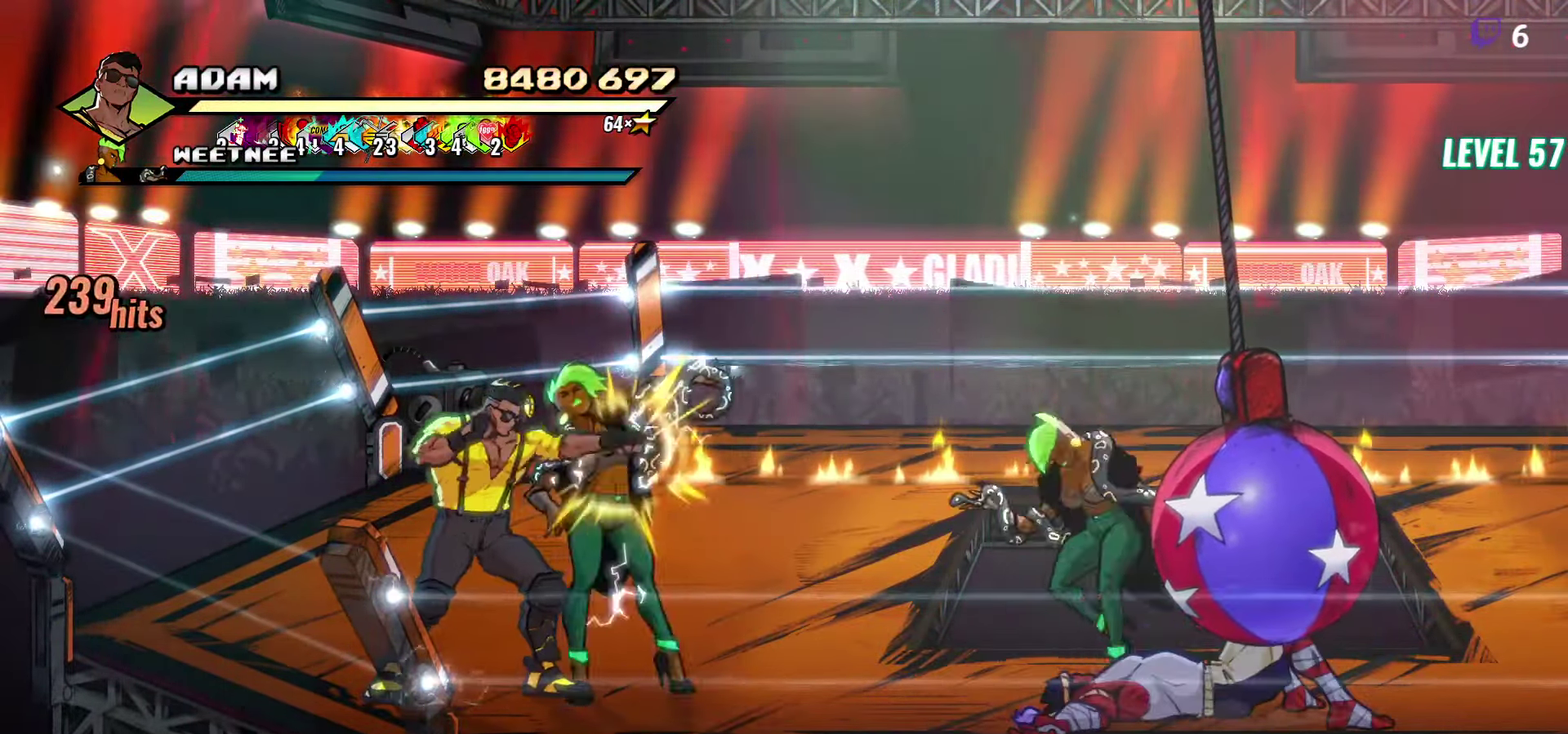
{"buttons": ["Y"], "events": [[66, "Y", "up"], [133, "Y", "down"], [216, "Y", "up"], [300, "Y", "down"], [400, "Y", "up"], [467, "Y", "down"]]}
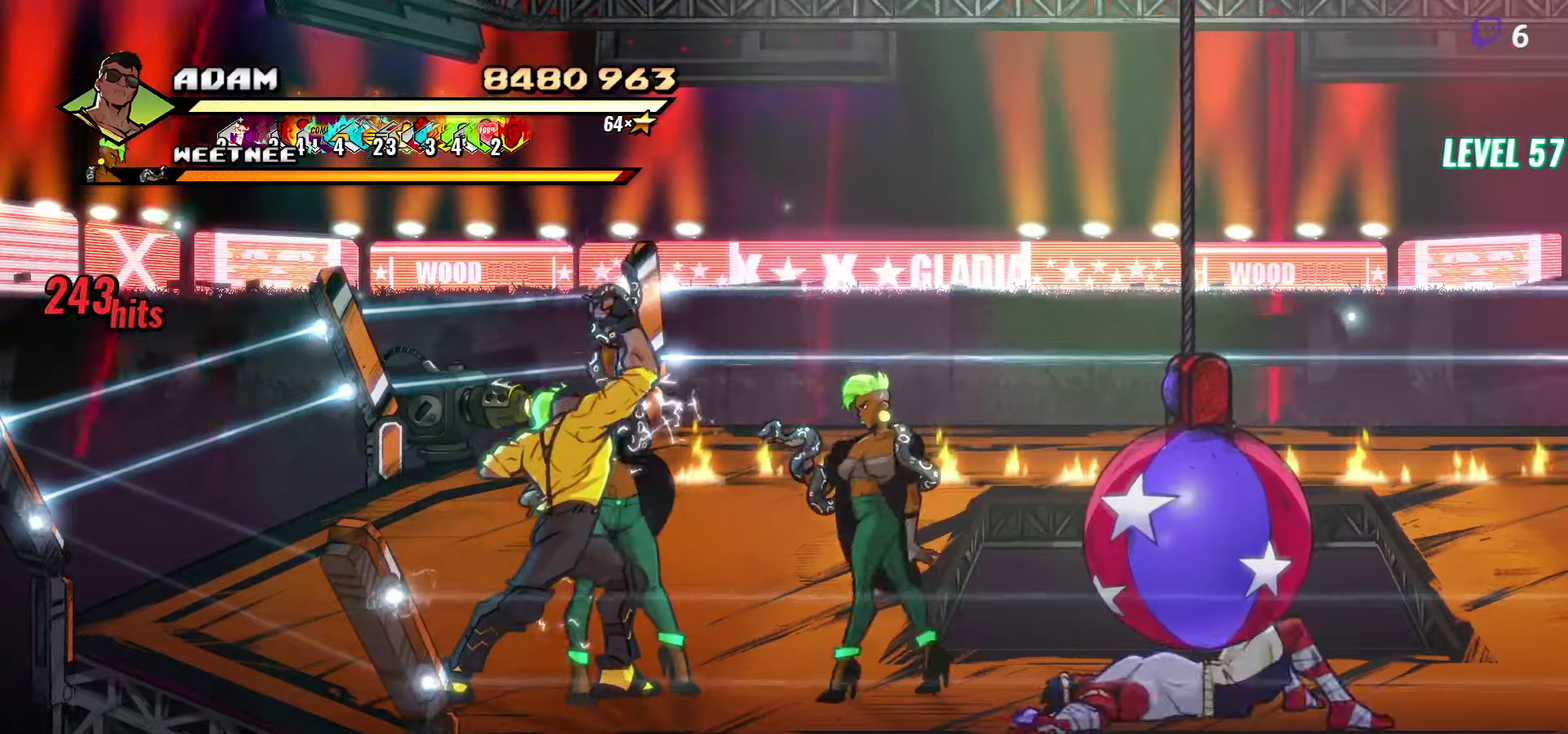
{"buttons": ["DPAD_RIGHT"], "events": [[50, "Y", "up"], [117, "DPAD_RIGHT", "down"], [183, "DPAD_RIGHT", "up"], [317, "DPAD_RIGHT", "down"], [350, "Y", "down"], [433, "Y", "up"]]}
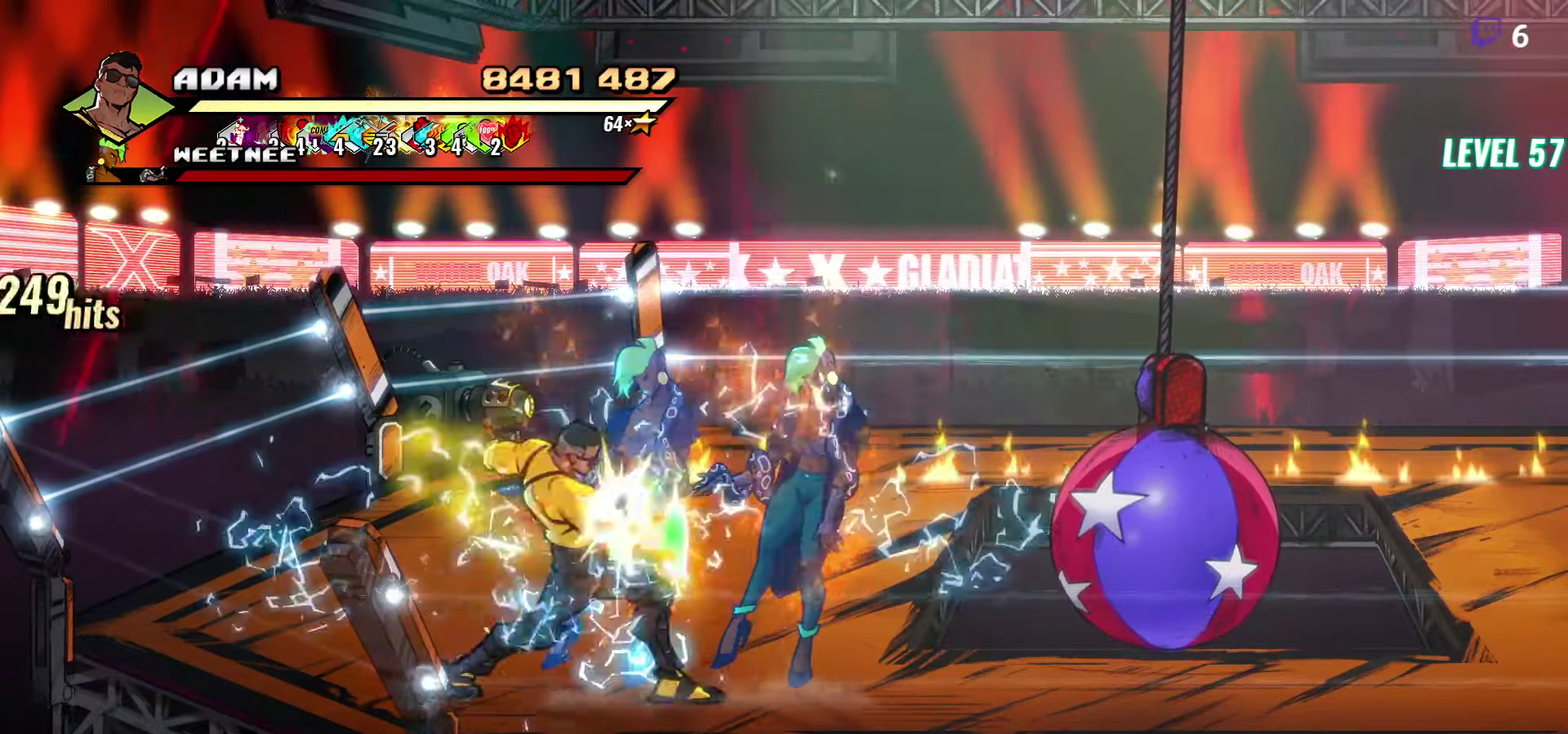
{"buttons": [], "events": [[33, "DPAD_RIGHT", "up"]]}